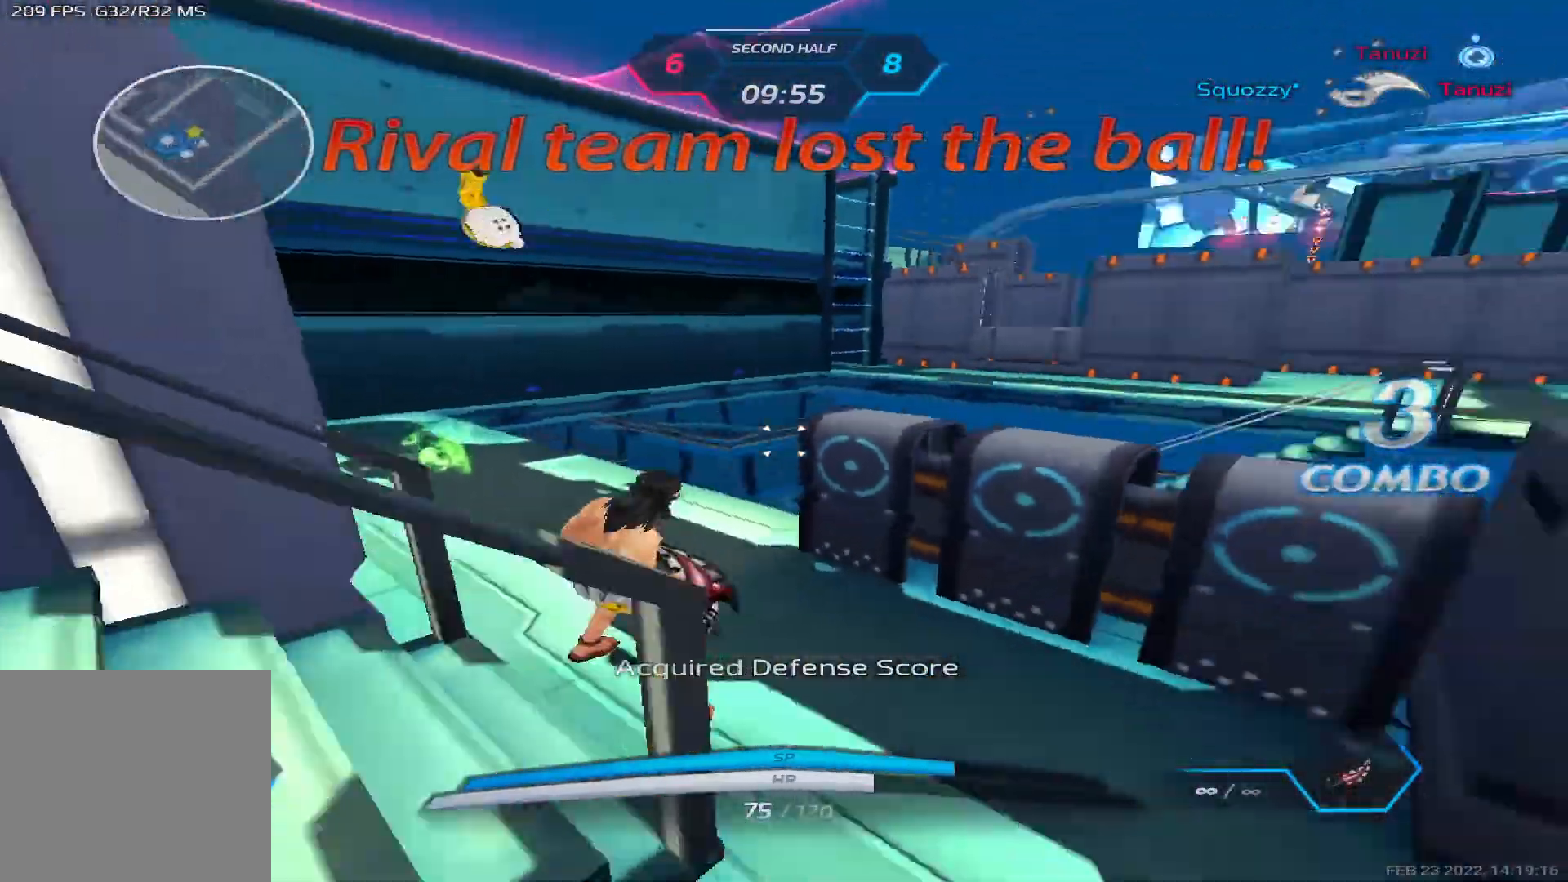
Gameplay with keyboard; each line is a JSON object with the keys held at the frame after it. "events" lists presses ("down") and releases ("up") of "1", "2", "3", "4", "5", "a", "alt", "b", "c", "ctrl", "d", "e", "f", "g", "q", "r", "s", "shift", "space", "t", "tab", "v", "w", "x" and "z" between this image and that frame as [ms after this image, input, new state], when the widget could be followed in between. No other keys are recorded. Mouse input is not recorded.
{"keys": ["w"], "events": [[33, "d", "down"], [83, "w", "down"], [100, "space", "up"], [150, "w", "up"], [200, "w", "down"], [283, "d", "up"]]}
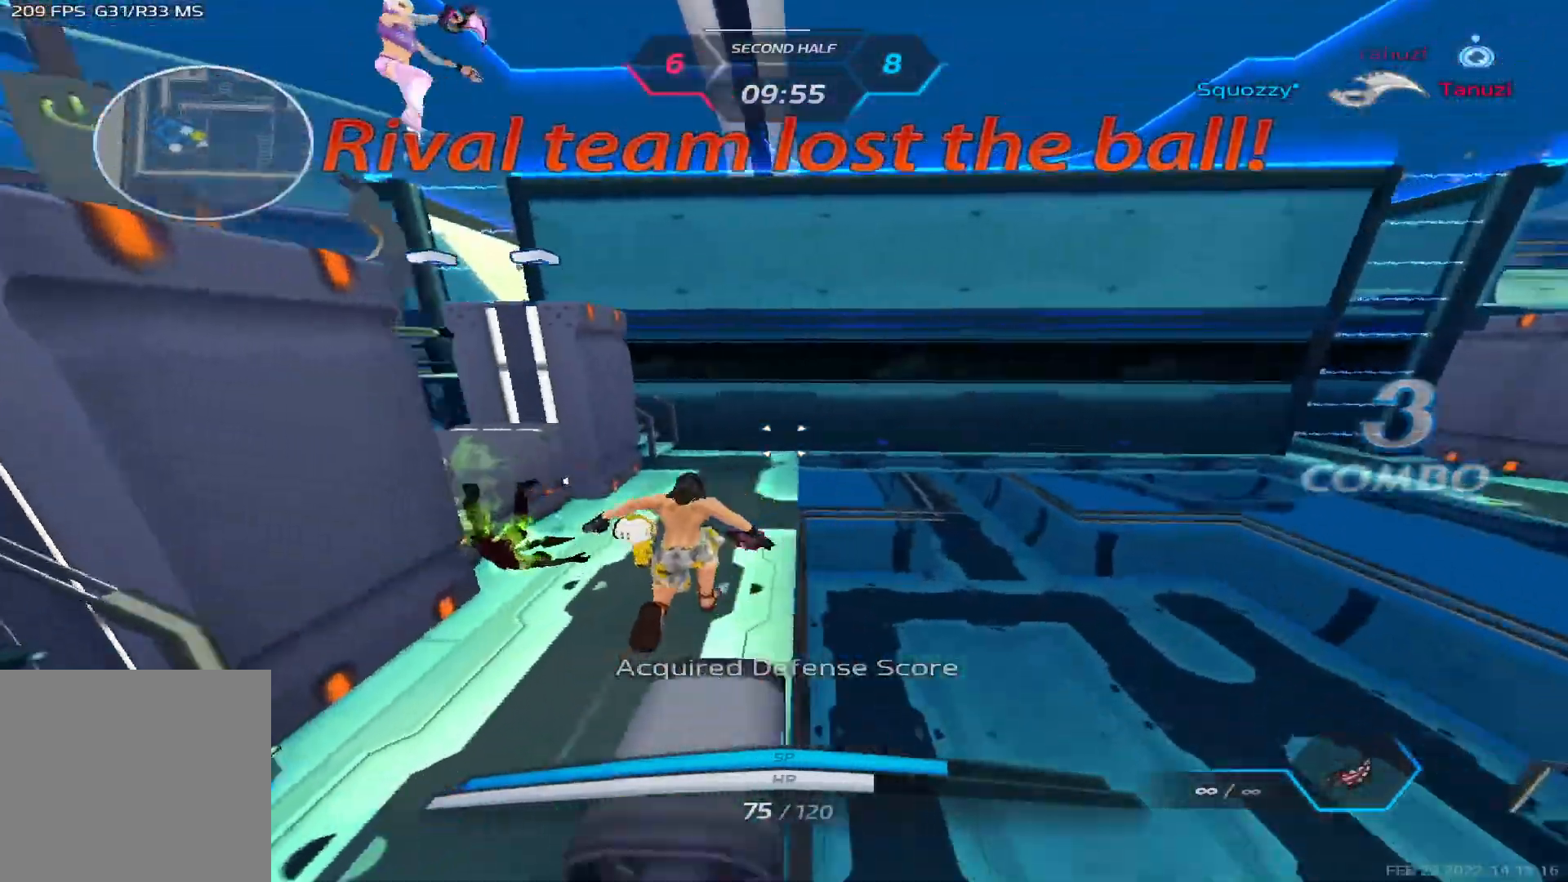
{"keys": [], "events": [[83, "w", "up"], [133, "space", "down"], [267, "space", "up"]]}
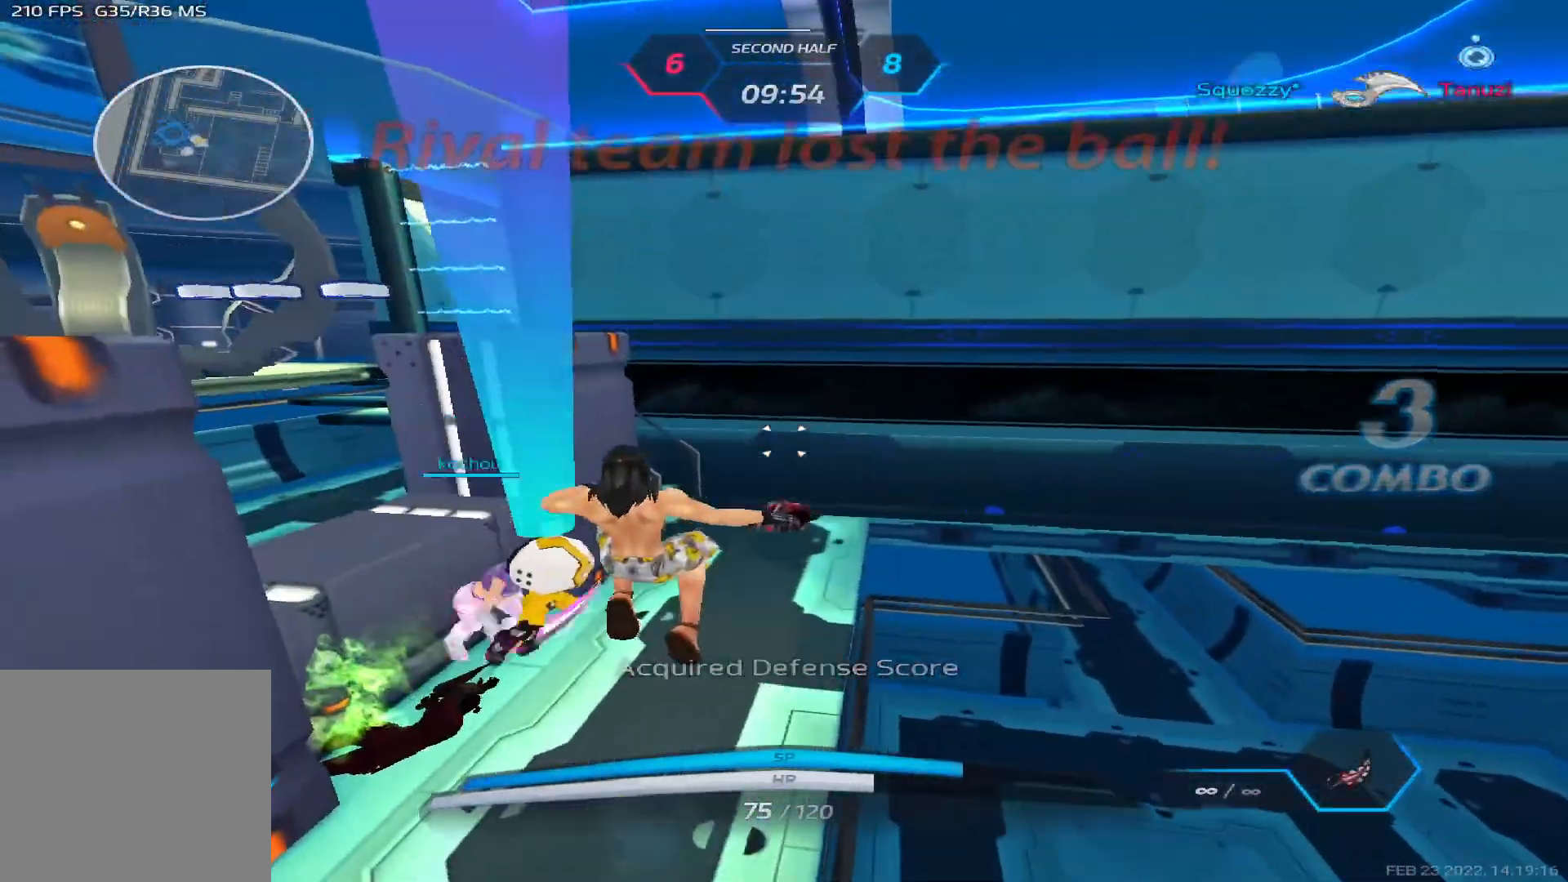
{"keys": ["w"], "events": [[83, "w", "down"], [150, "w", "up"], [167, "w", "down"]]}
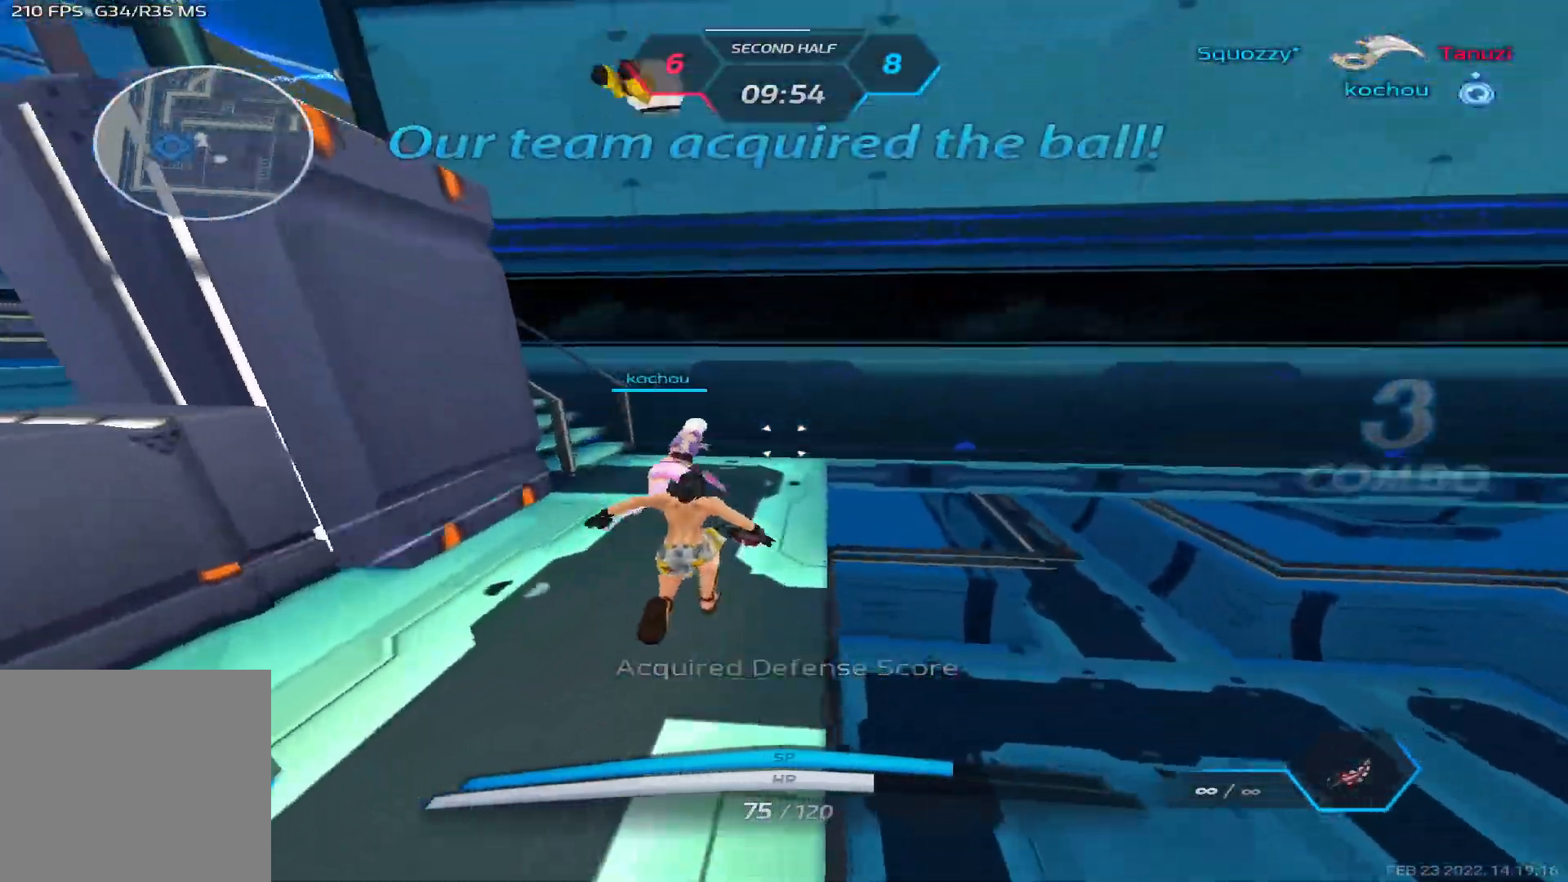
{"keys": ["a"], "events": [[117, "w", "up"], [200, "a", "down"], [400, "w", "down"], [450, "w", "up"]]}
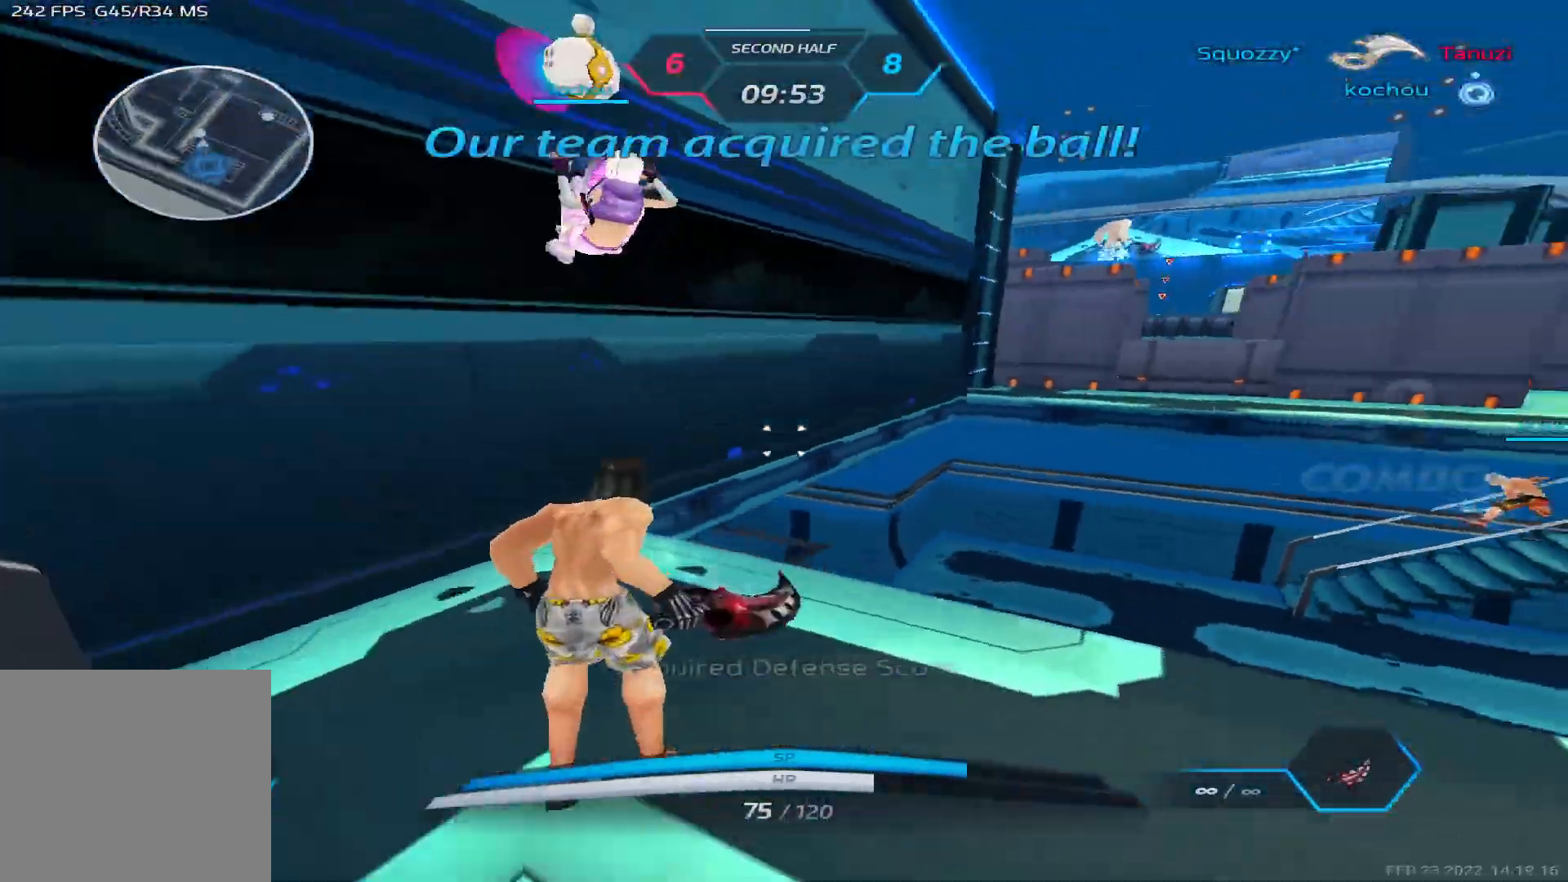
{"keys": ["space", "w"], "events": [[17, "w", "down"], [133, "a", "up"], [150, "space", "down"], [217, "space", "up"], [367, "a", "down"], [483, "space", "down"], [500, "a", "up"]]}
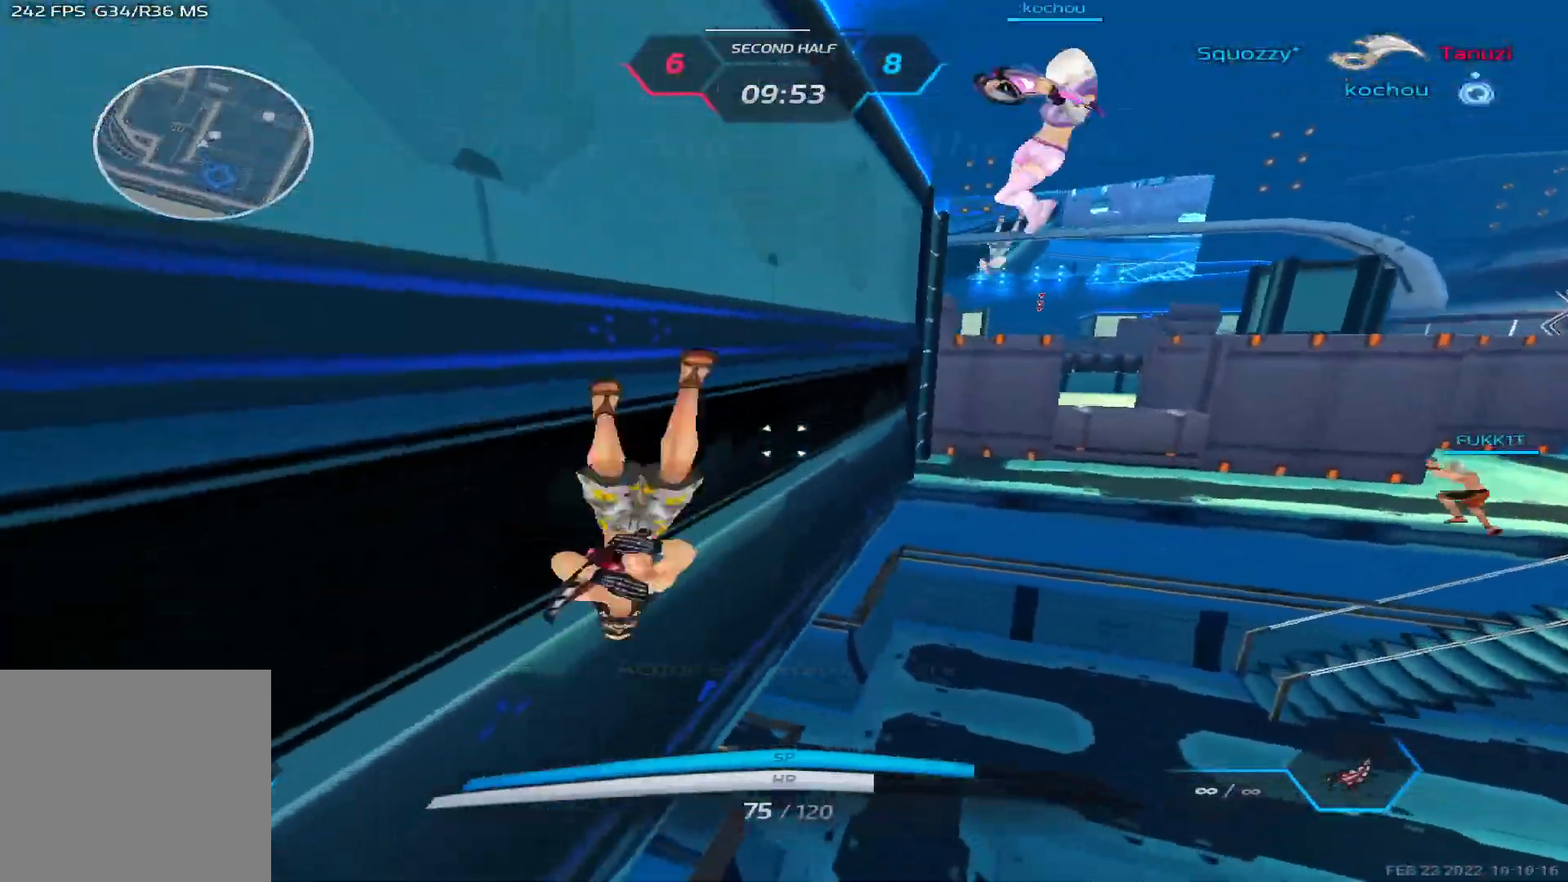
{"keys": ["w"], "events": [[50, "space", "up"], [133, "space", "down"], [283, "space", "up"]]}
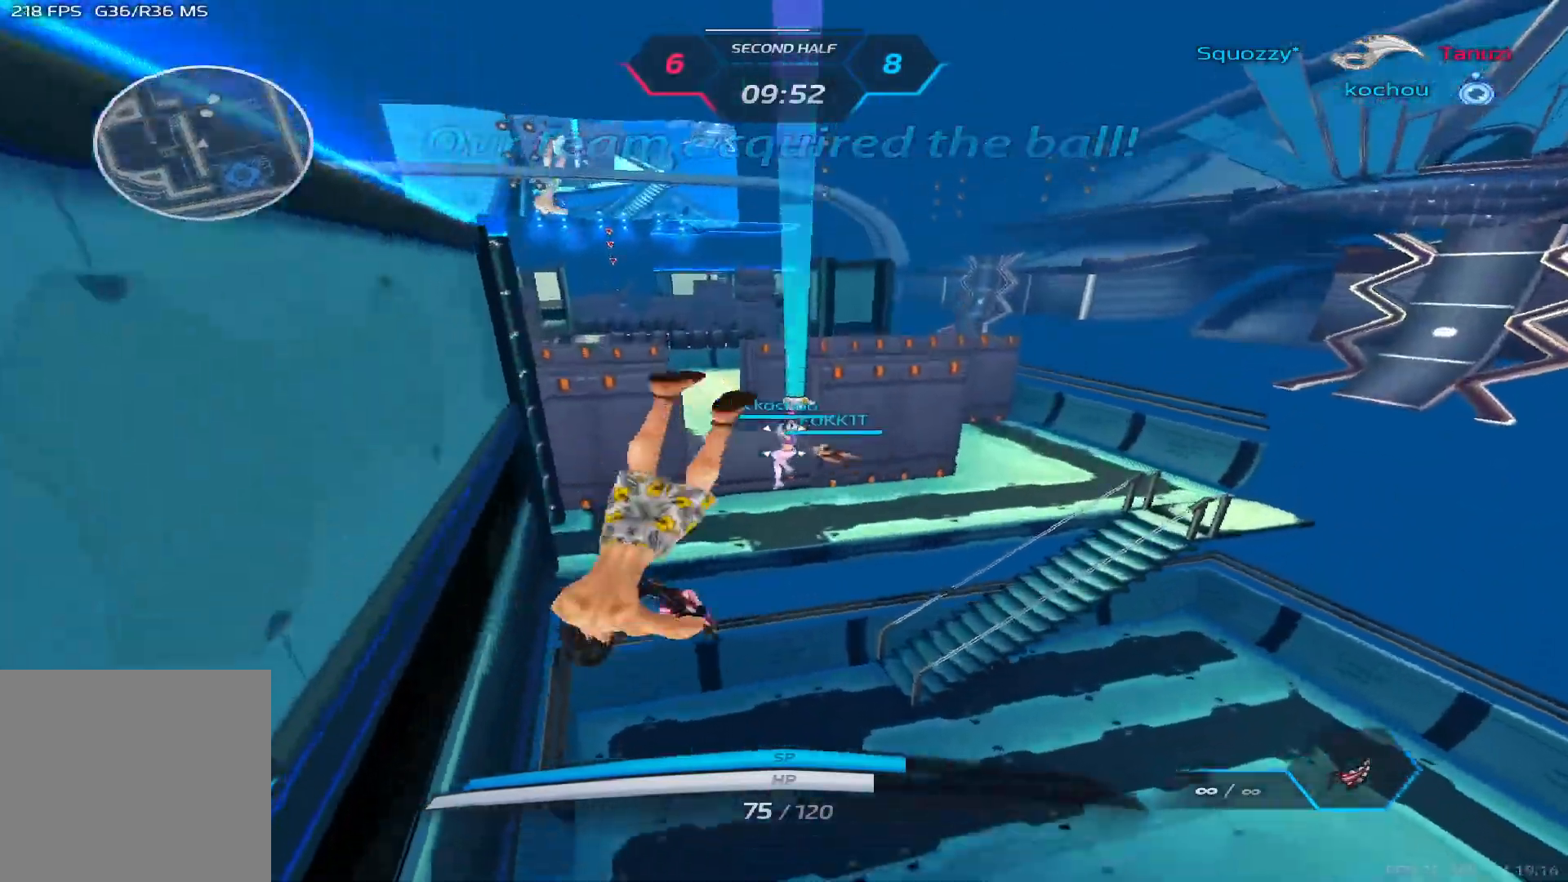
{"keys": ["w"], "events": []}
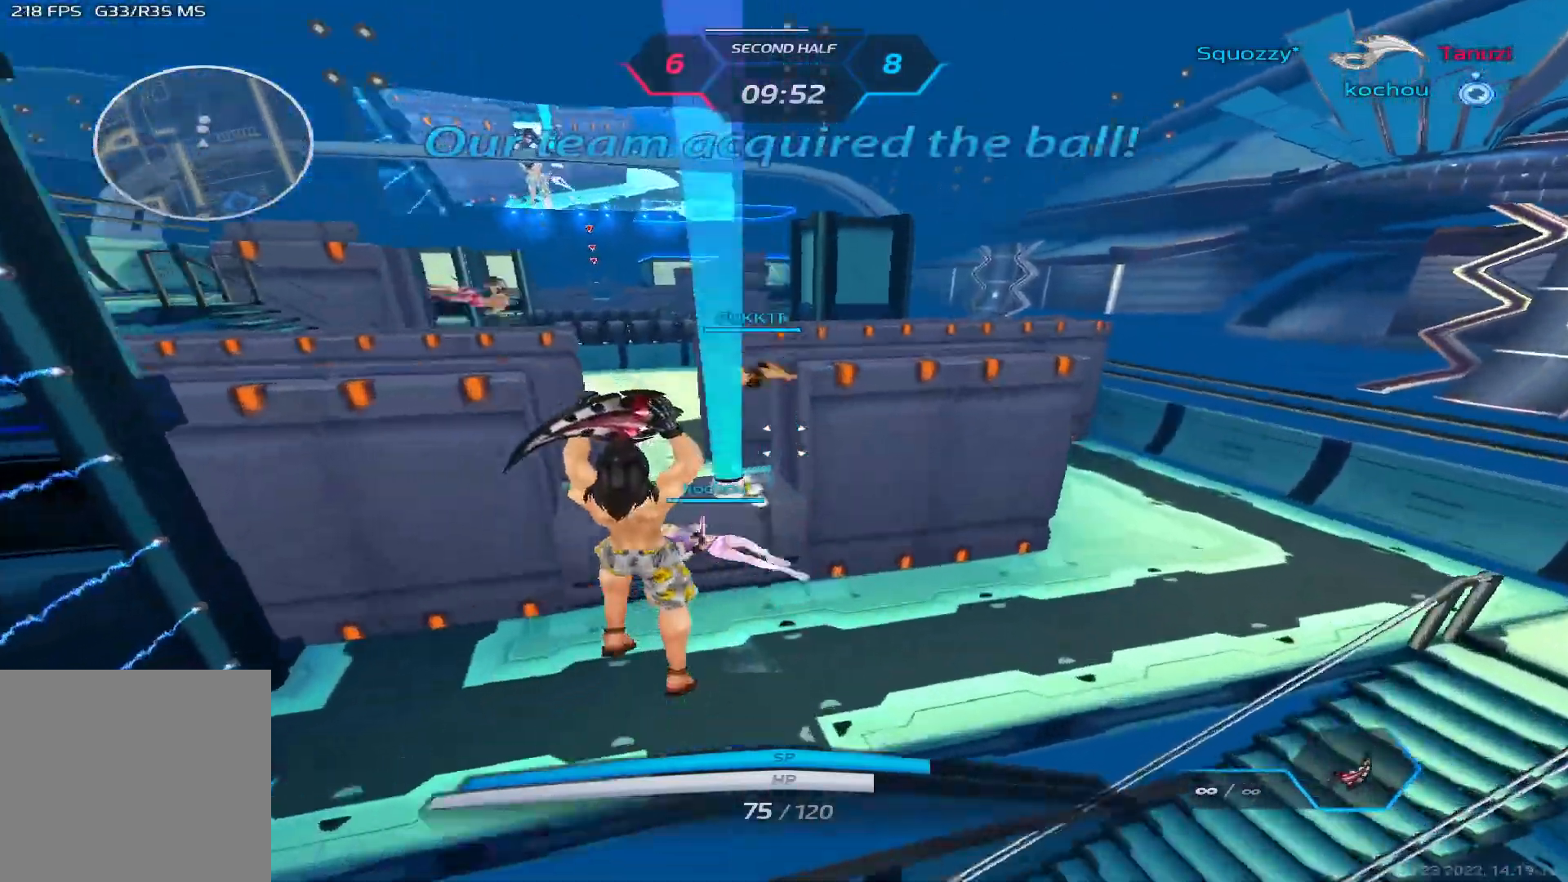
{"keys": [], "events": [[267, "w", "up"]]}
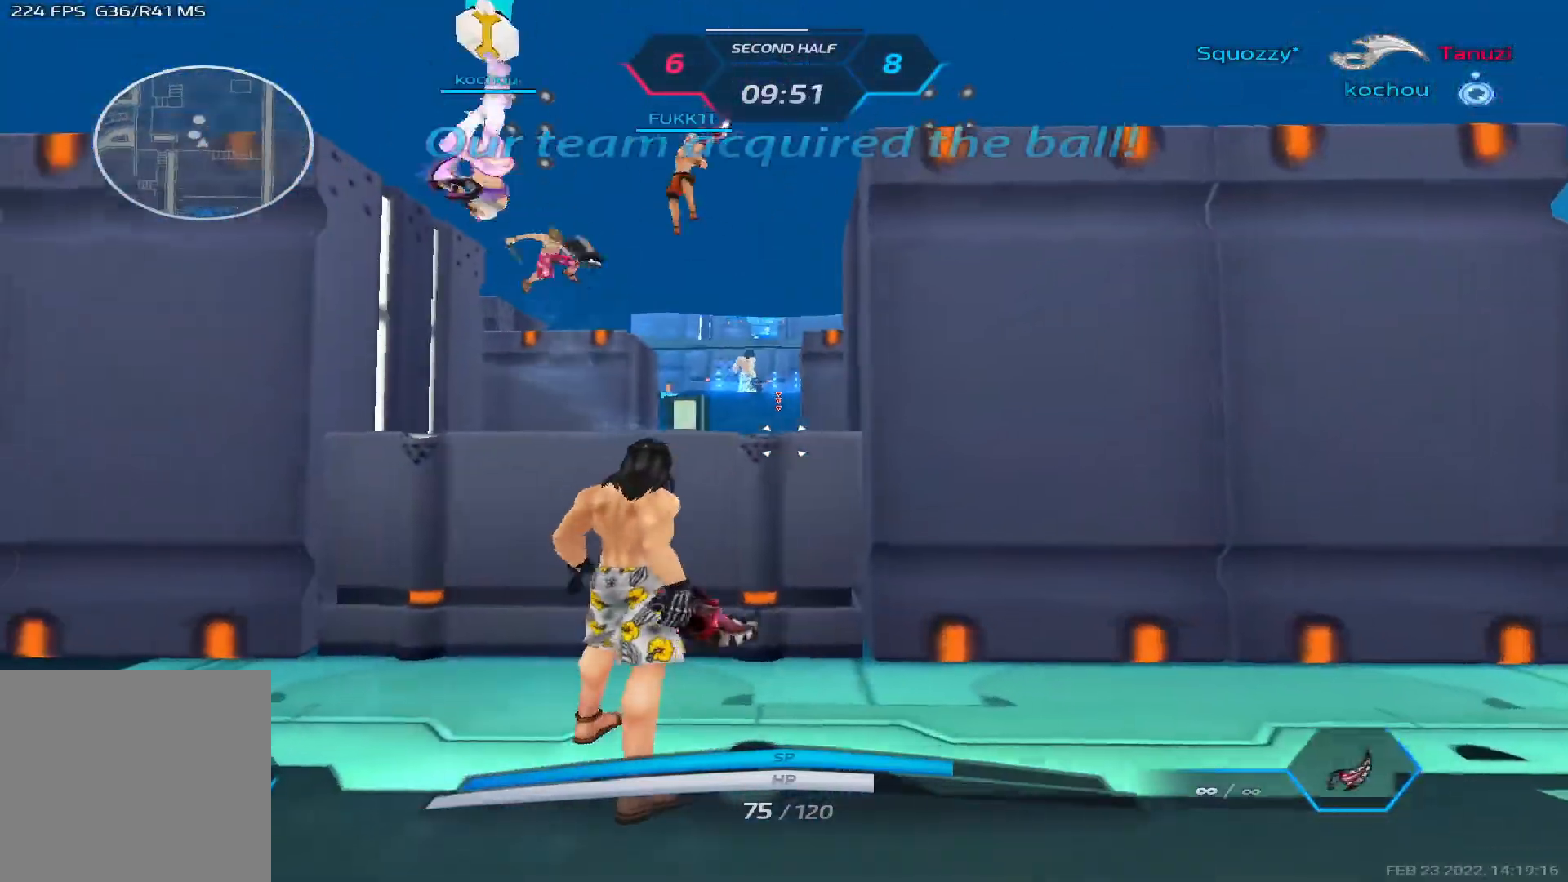
{"keys": ["w"], "events": [[483, "w", "down"]]}
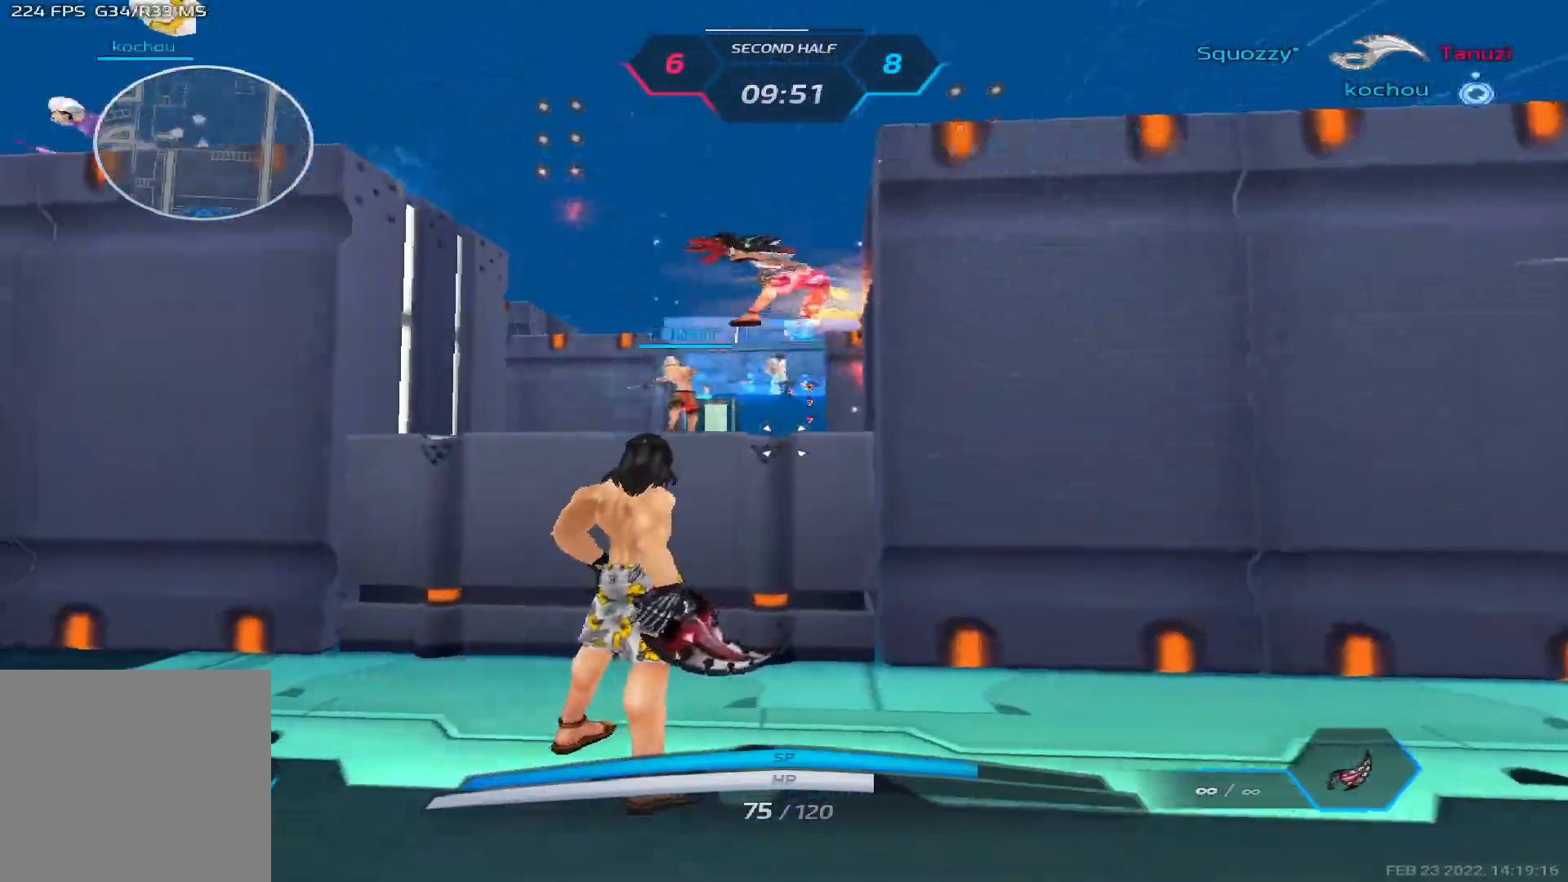
{"keys": ["d", "space", "w"], "events": [[17, "space", "down"], [133, "w", "up"], [167, "w", "down"], [200, "space", "up"], [333, "space", "down"], [367, "d", "down"], [417, "space", "up"], [483, "space", "down"]]}
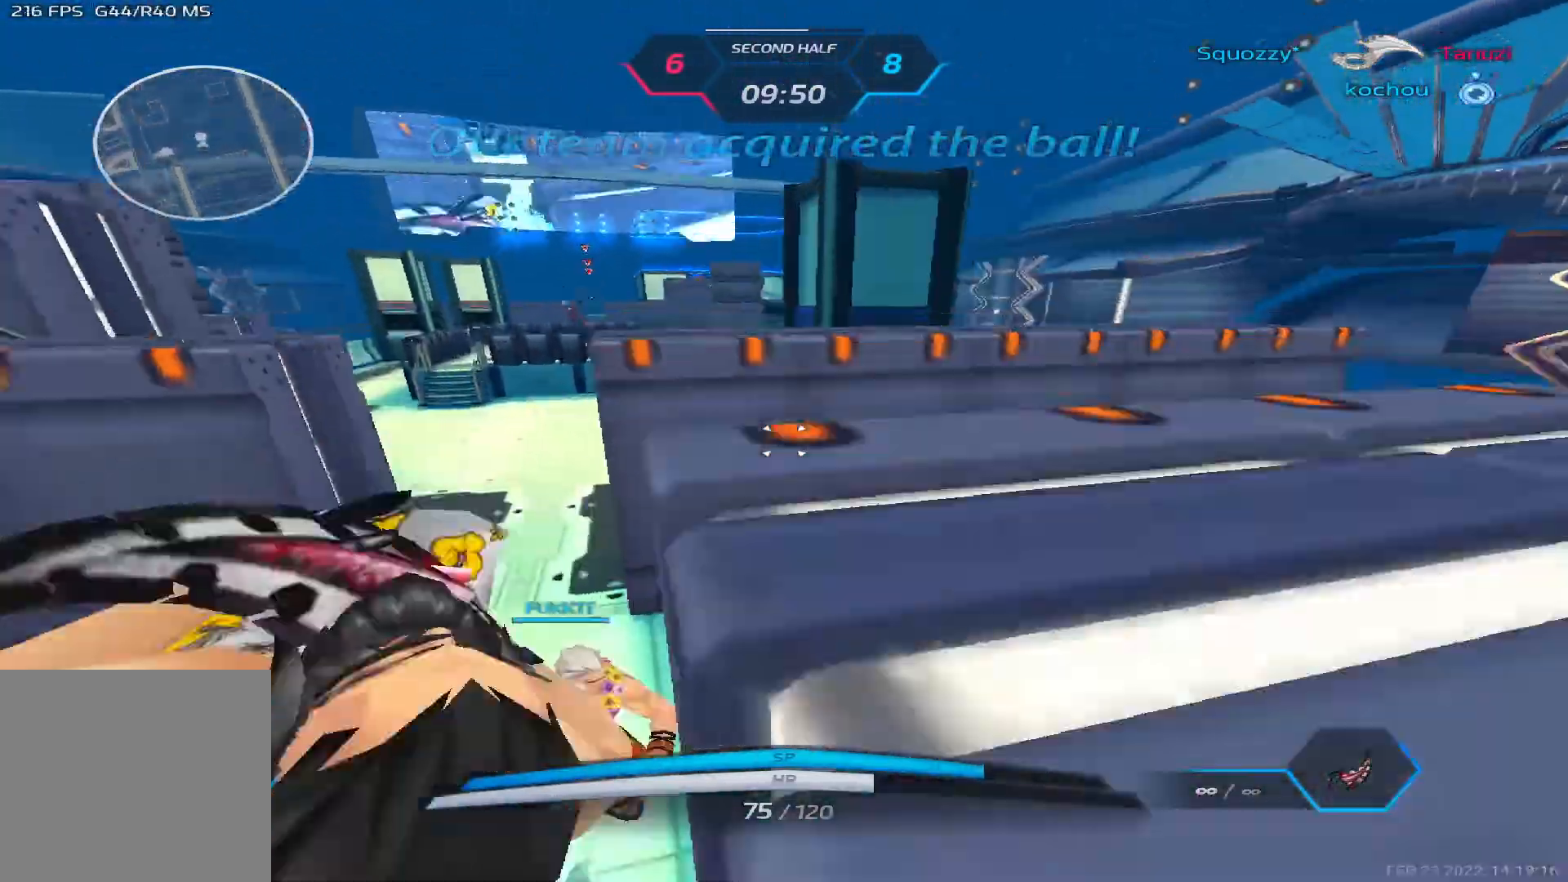
{"keys": ["w"], "events": [[167, "space", "up"], [417, "d", "up"]]}
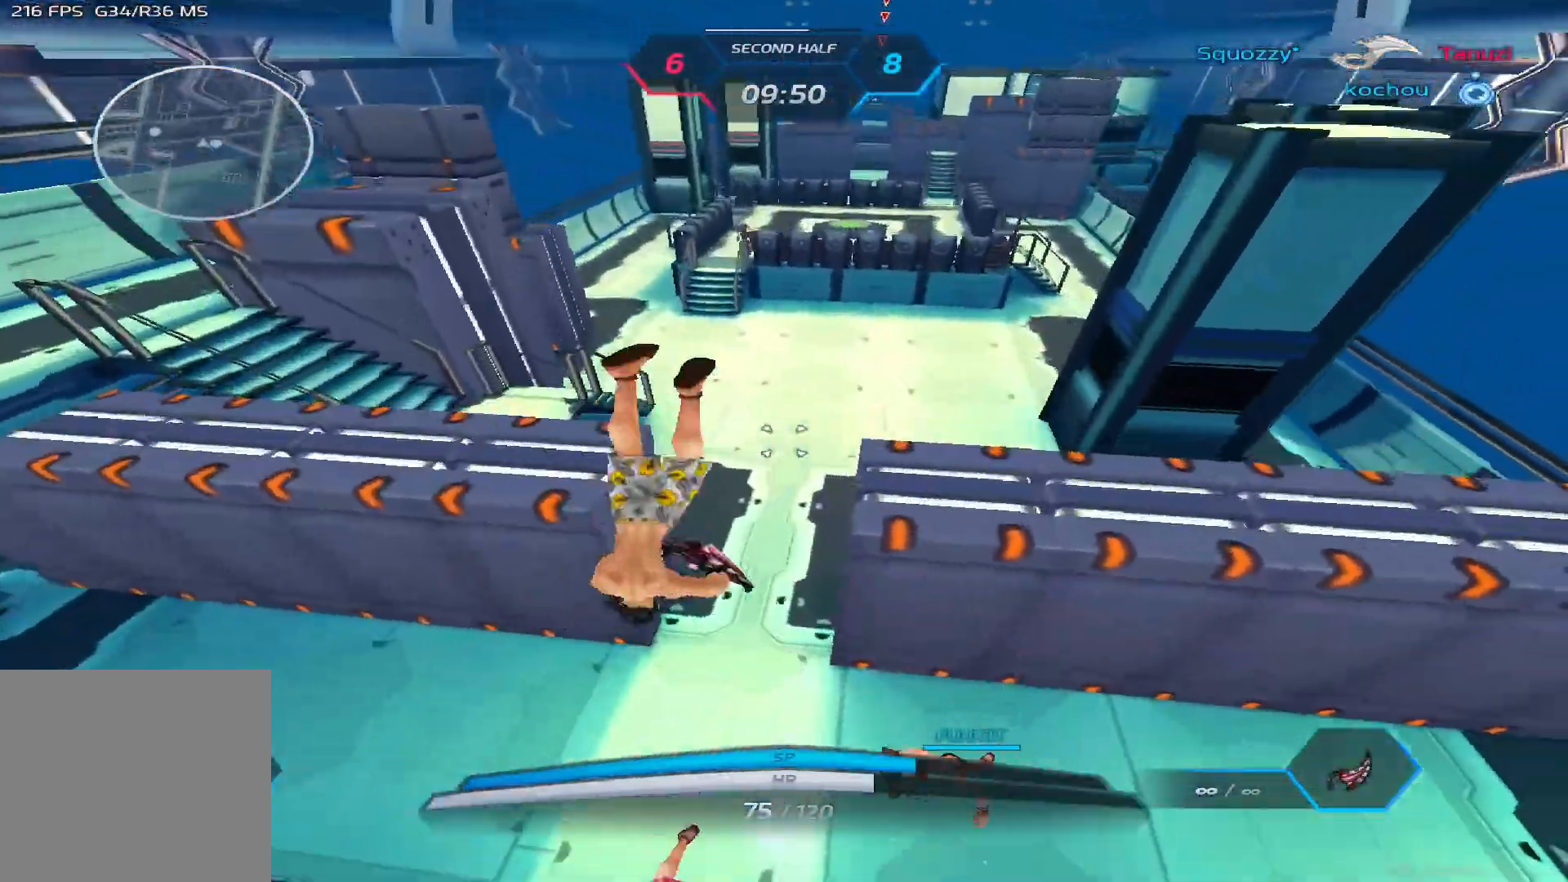
{"keys": ["a"], "events": [[200, "a", "down"], [483, "w", "up"]]}
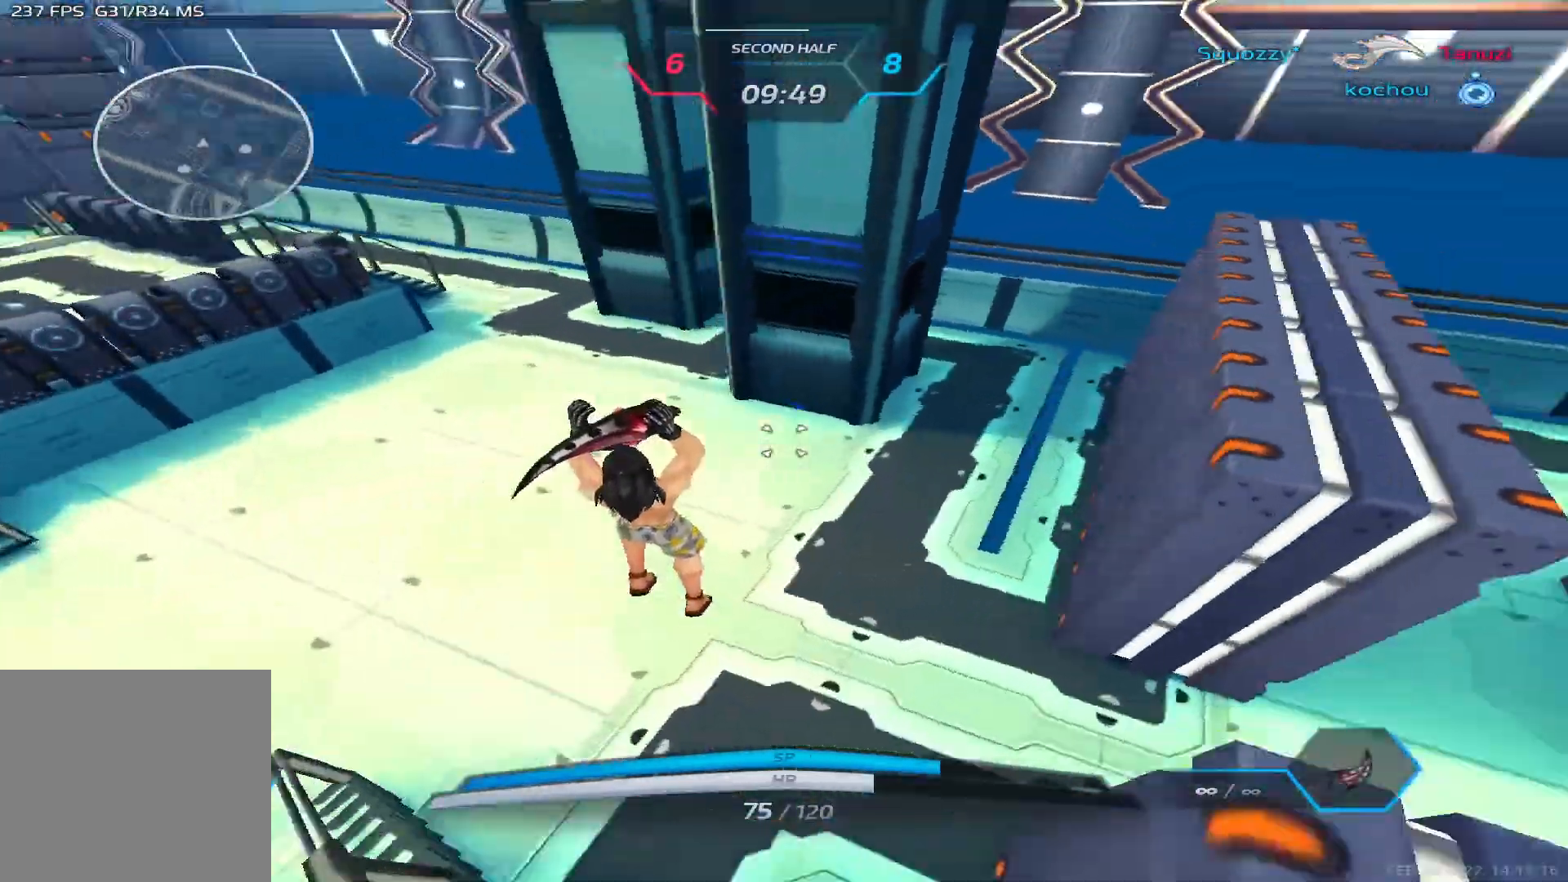
{"keys": ["w"], "events": [[117, "space", "down"], [167, "w", "down"], [183, "space", "up"], [200, "a", "up"], [217, "w", "up"], [250, "space", "down"], [267, "w", "down"], [333, "space", "up"]]}
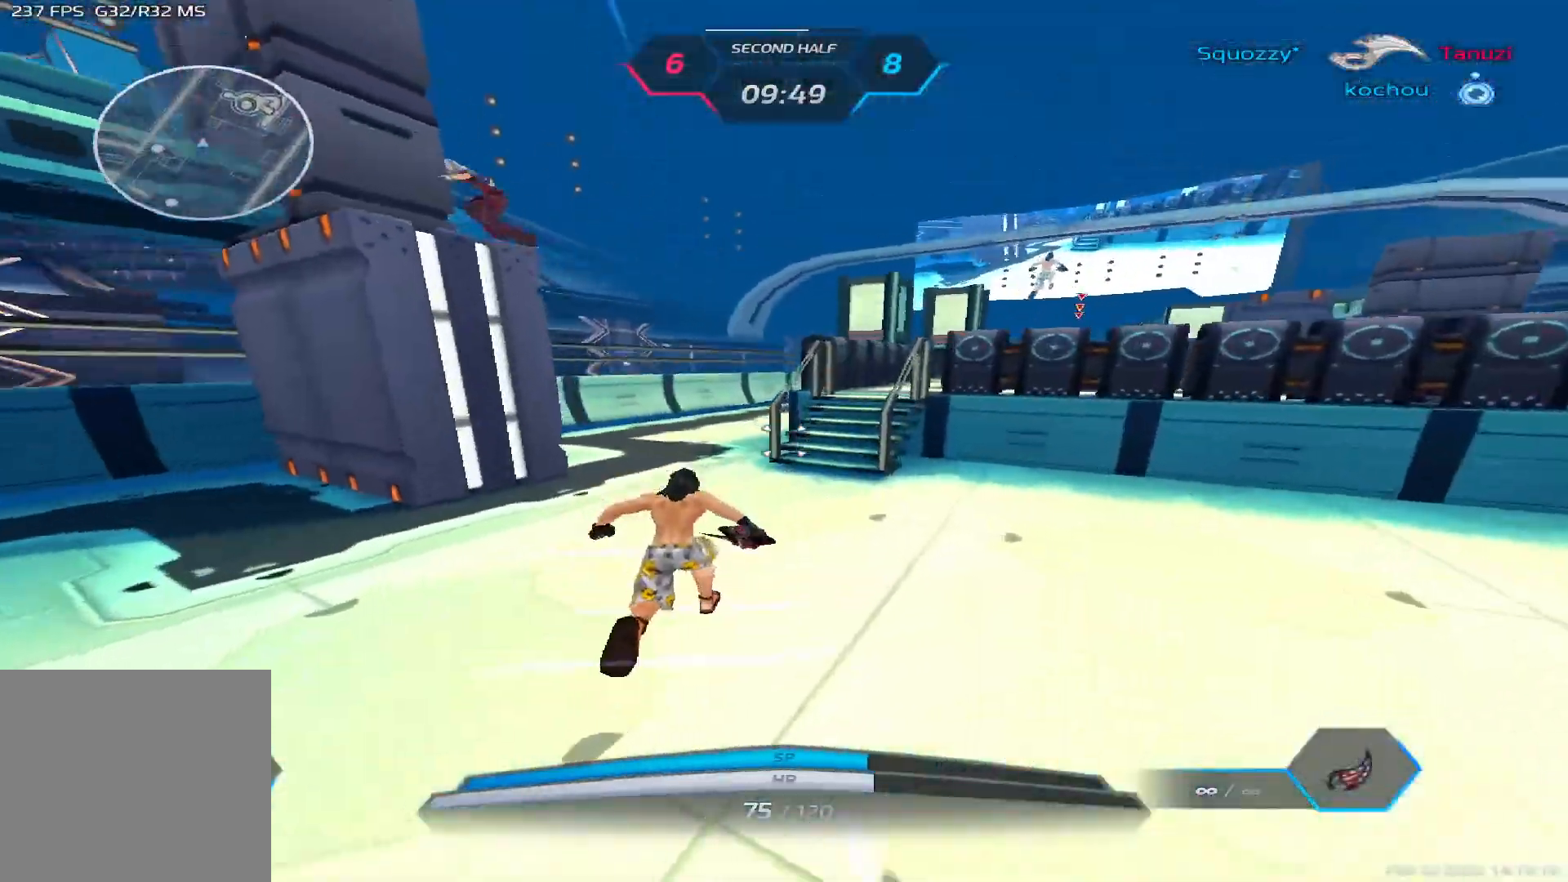
{"keys": ["w"], "events": []}
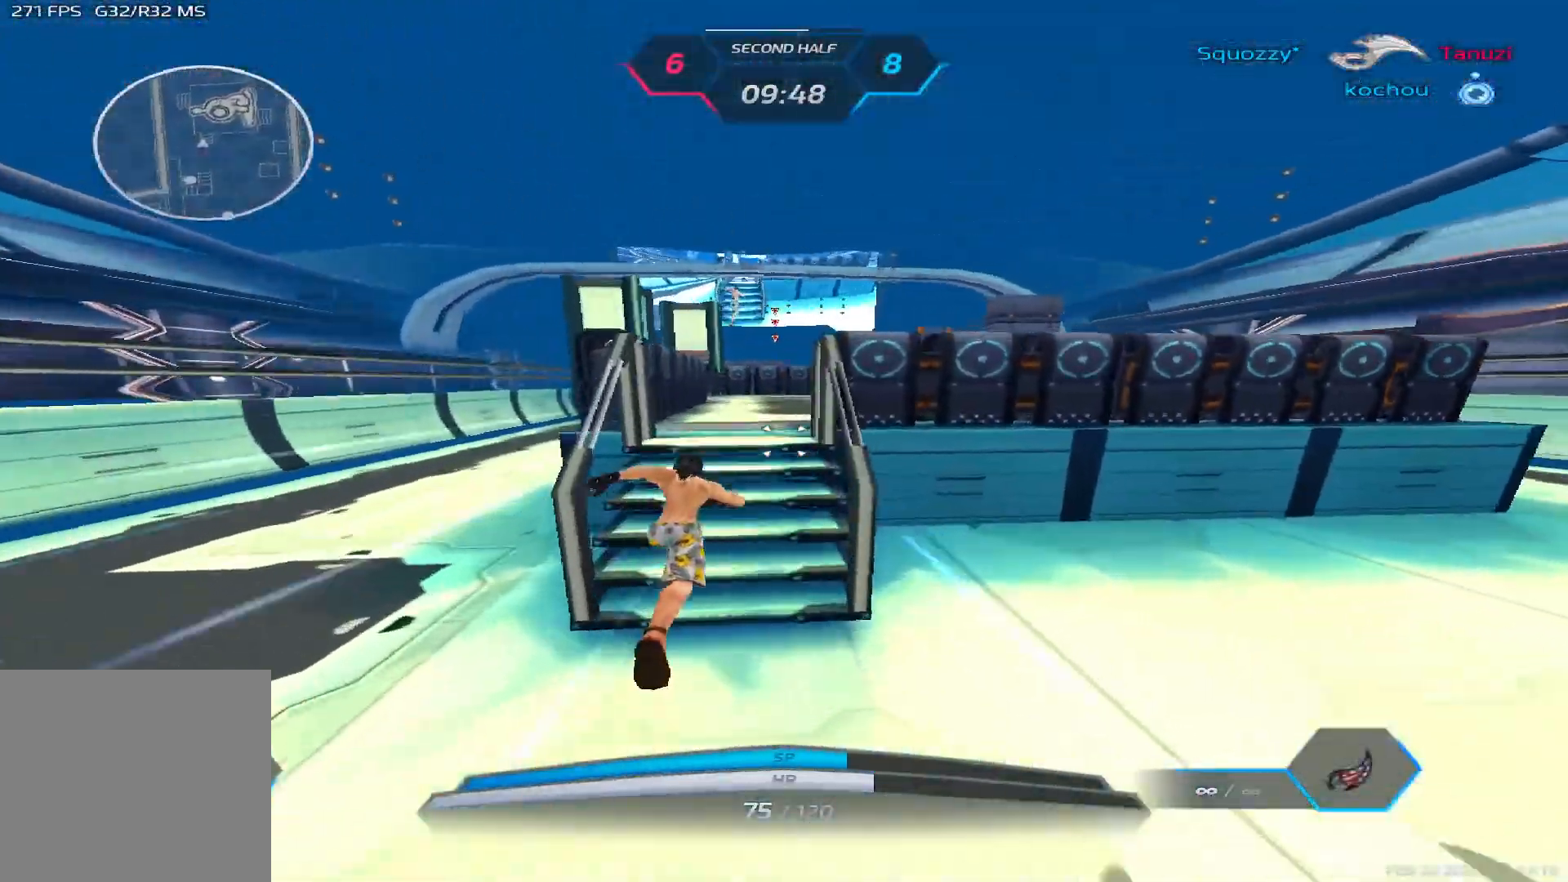
{"keys": ["d", "s"], "events": [[67, "d", "down"], [83, "space", "down"], [83, "w", "up"], [200, "space", "up"], [300, "s", "down"], [367, "2", "down"], [483, "2", "up"]]}
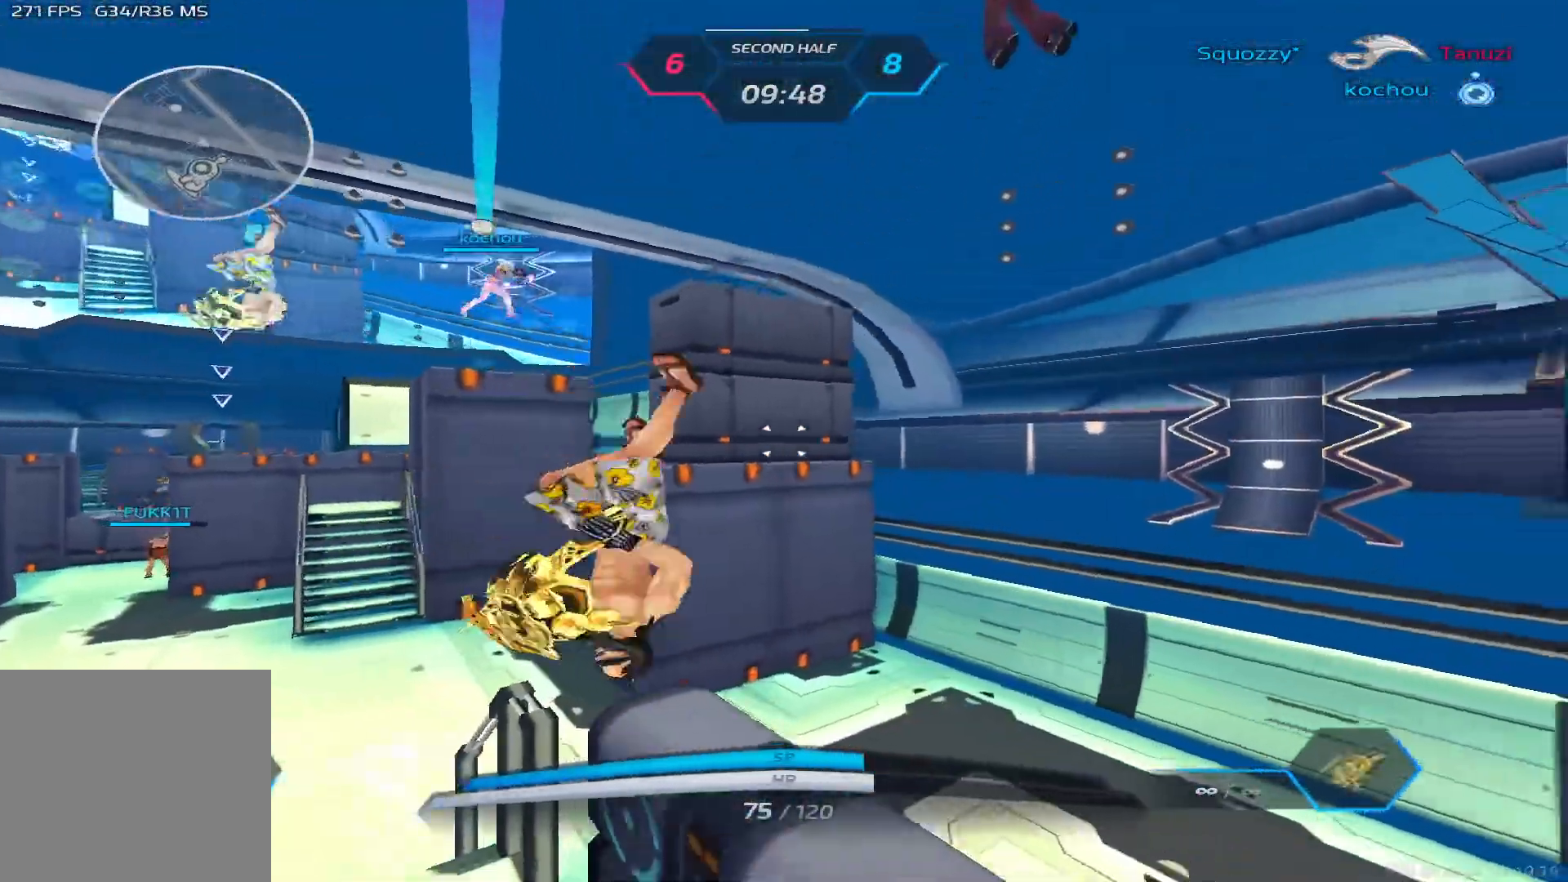
{"keys": ["d"], "events": [[33, "d", "up"], [50, "d", "down"], [183, "s", "up"], [333, "space", "down"], [433, "space", "up"]]}
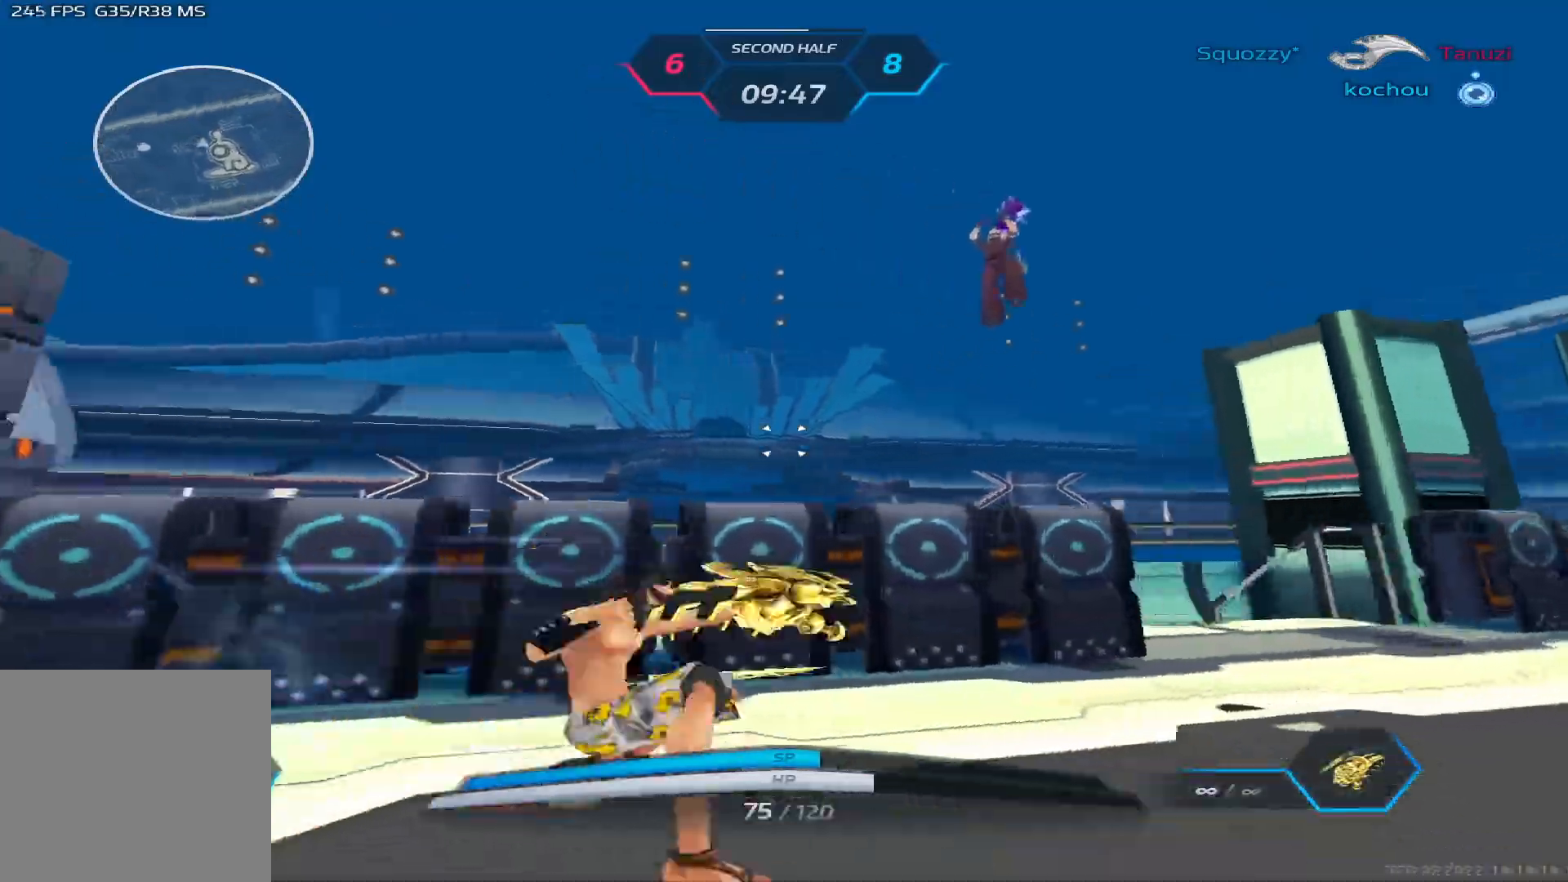
{"keys": ["w"], "events": [[50, "w", "down"], [133, "space", "down"], [167, "w", "up"], [217, "w", "down"], [267, "space", "up"], [467, "d", "up"]]}
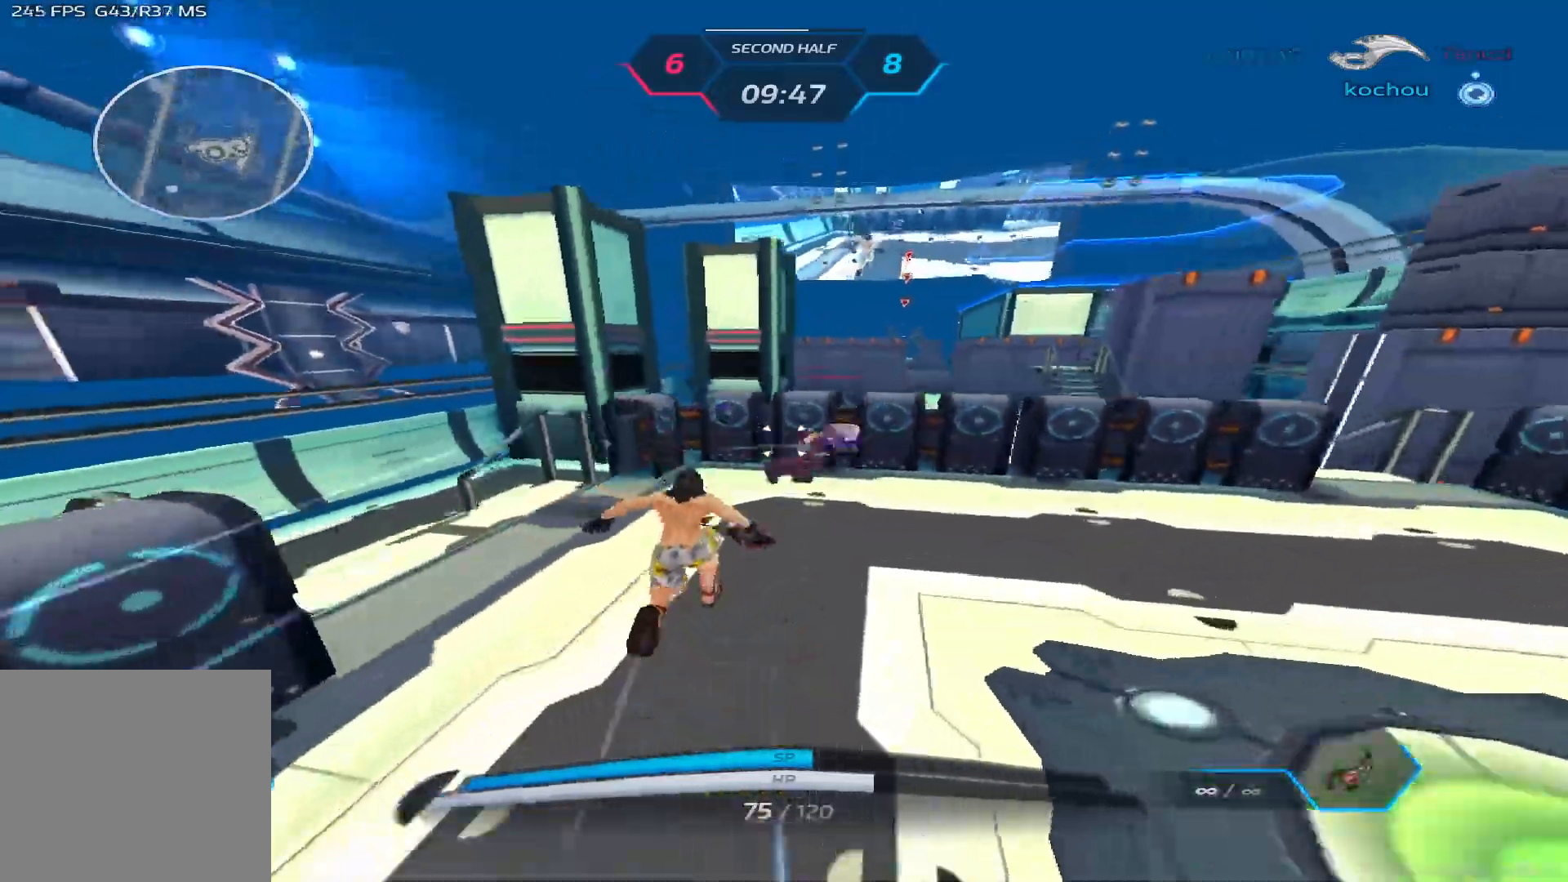
{"keys": ["w"], "events": [[150, "space", "down"], [317, "space", "up"]]}
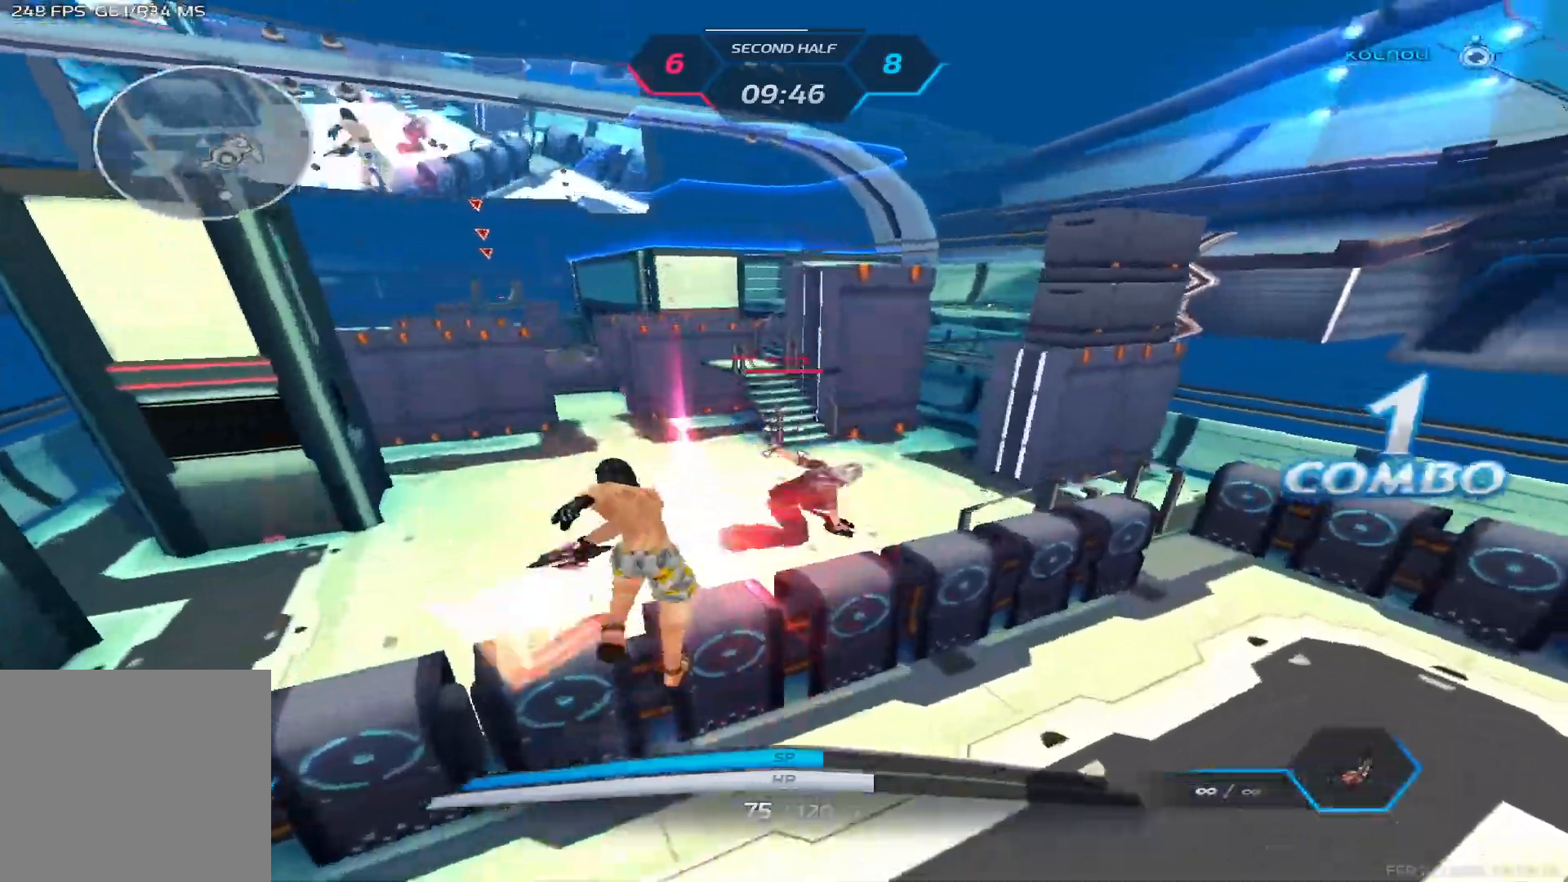
{"keys": ["a", "space"], "events": [[267, "a", "down"], [317, "space", "down"], [317, "w", "up"], [417, "space", "up"], [483, "space", "down"]]}
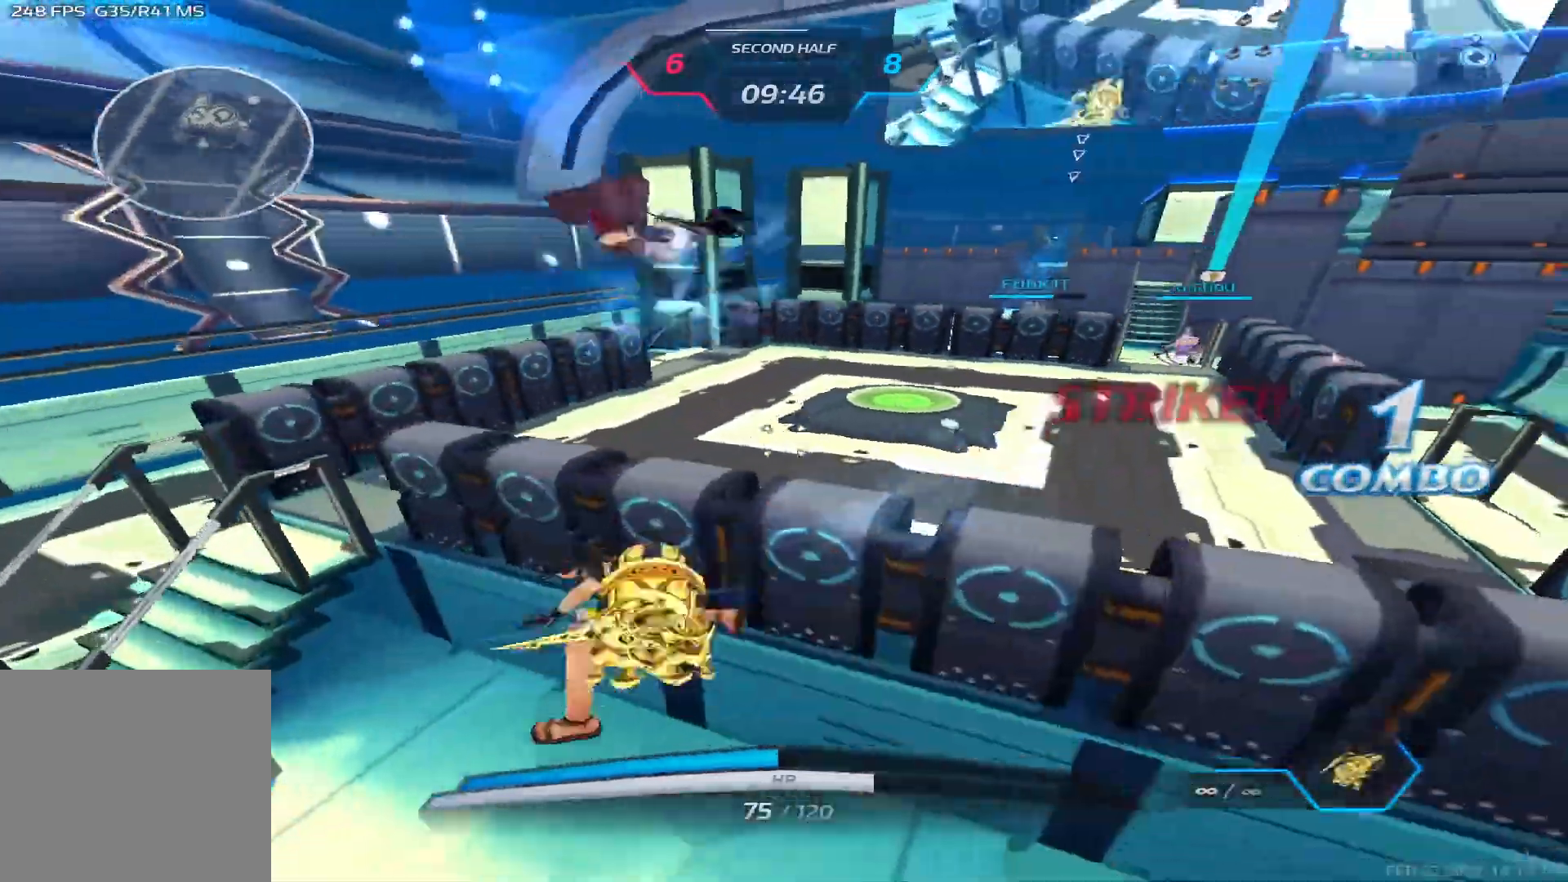
{"keys": ["a"], "events": [[100, "space", "up"], [183, "s", "down"], [300, "space", "down"], [417, "s", "up"], [433, "space", "up"]]}
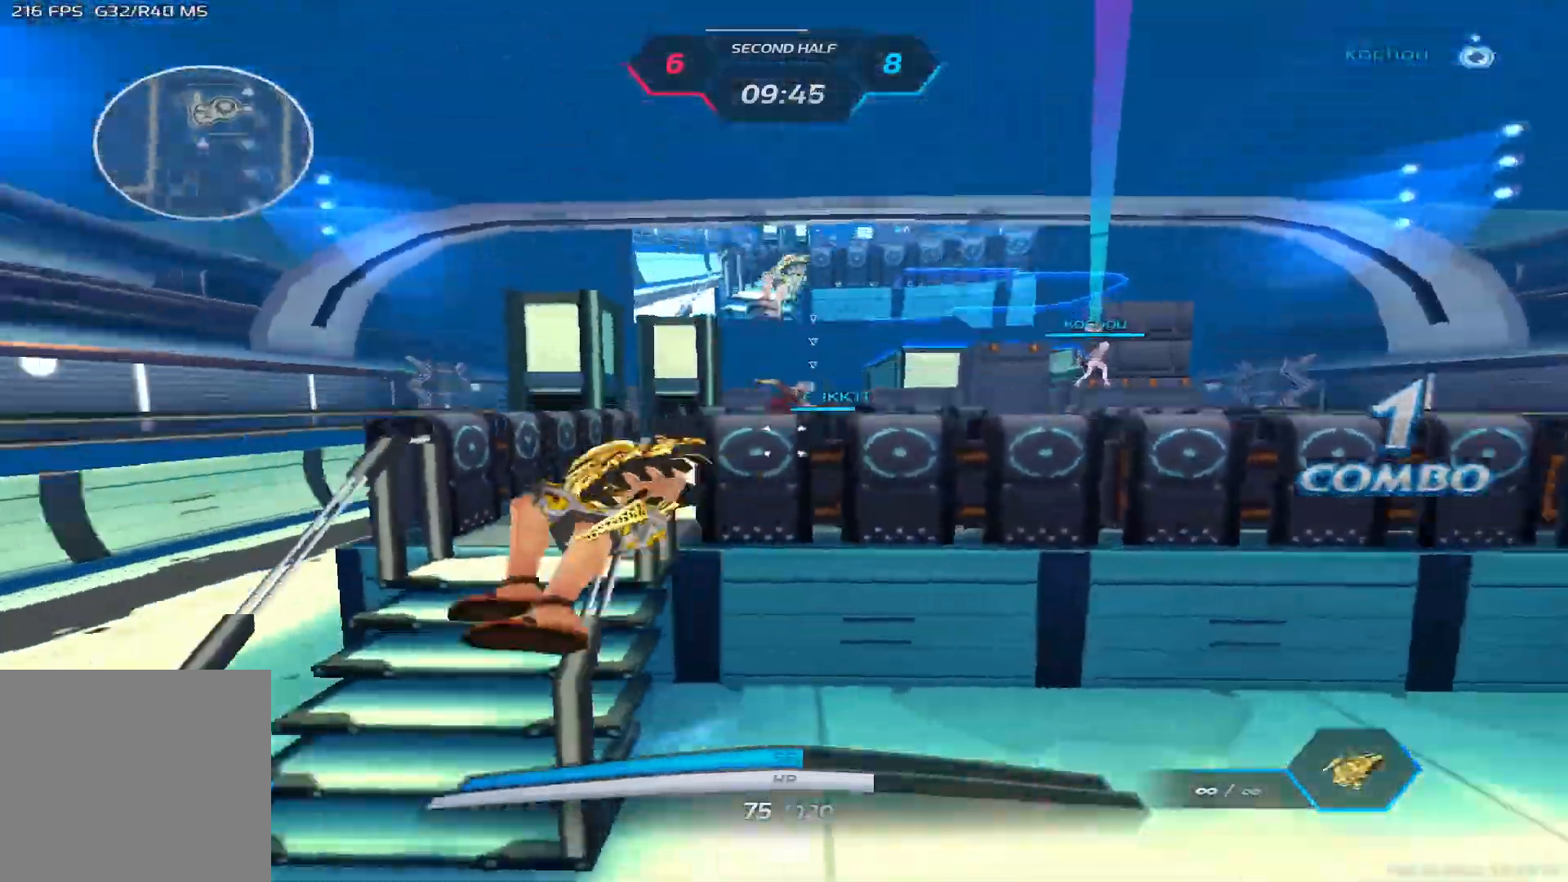
{"keys": ["d", "w"], "events": [[33, "w", "down"], [83, "w", "up"], [133, "w", "down"], [300, "a", "up"], [400, "space", "down"], [433, "d", "down"], [483, "space", "up"]]}
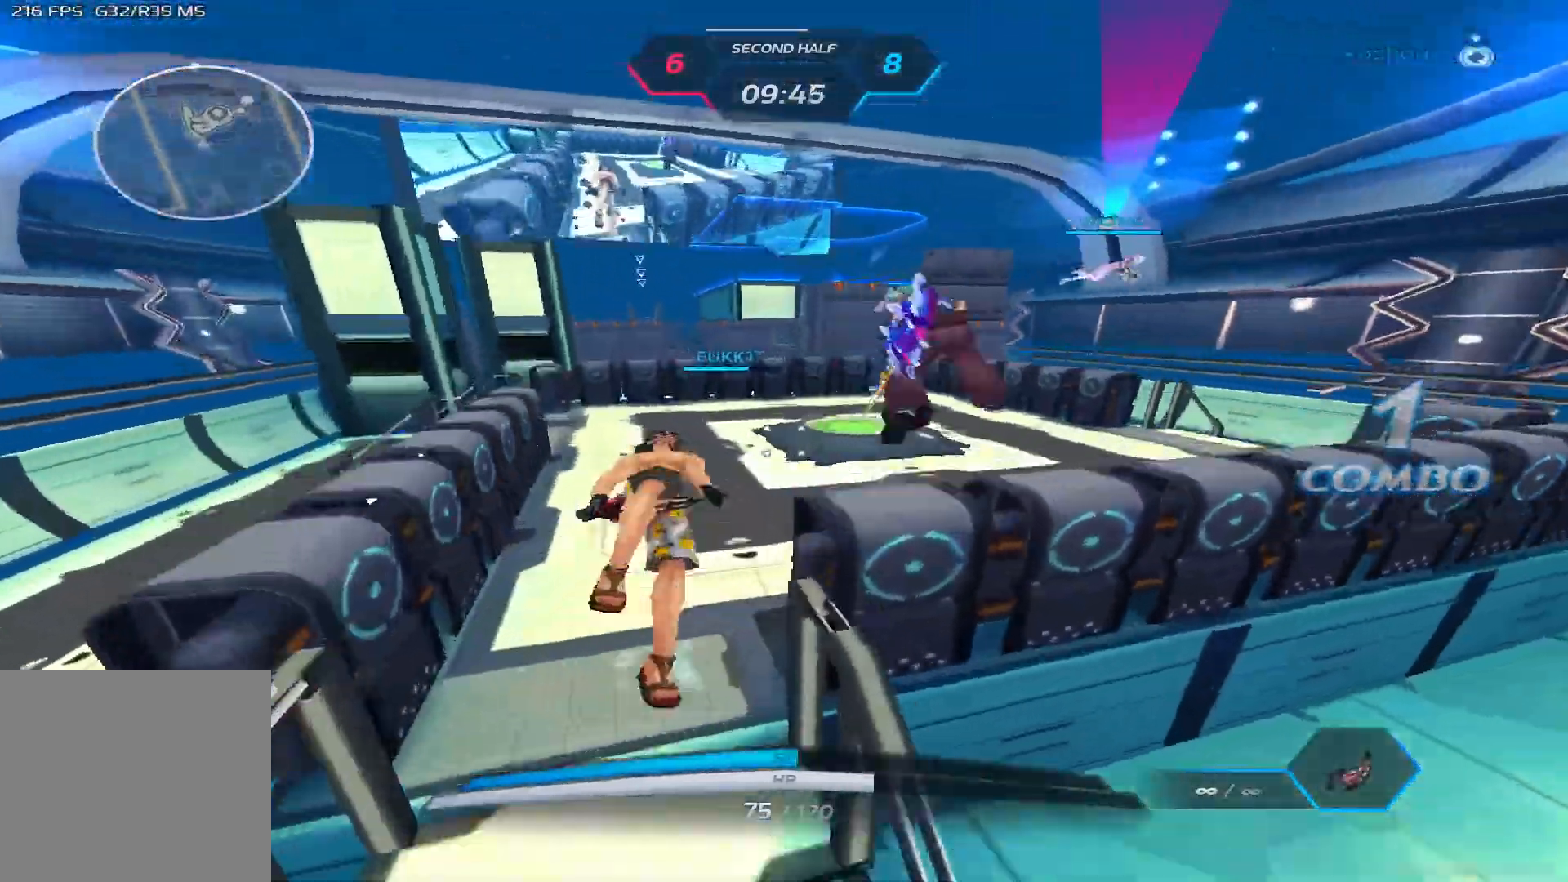
{"keys": ["a", "space", "w"]}
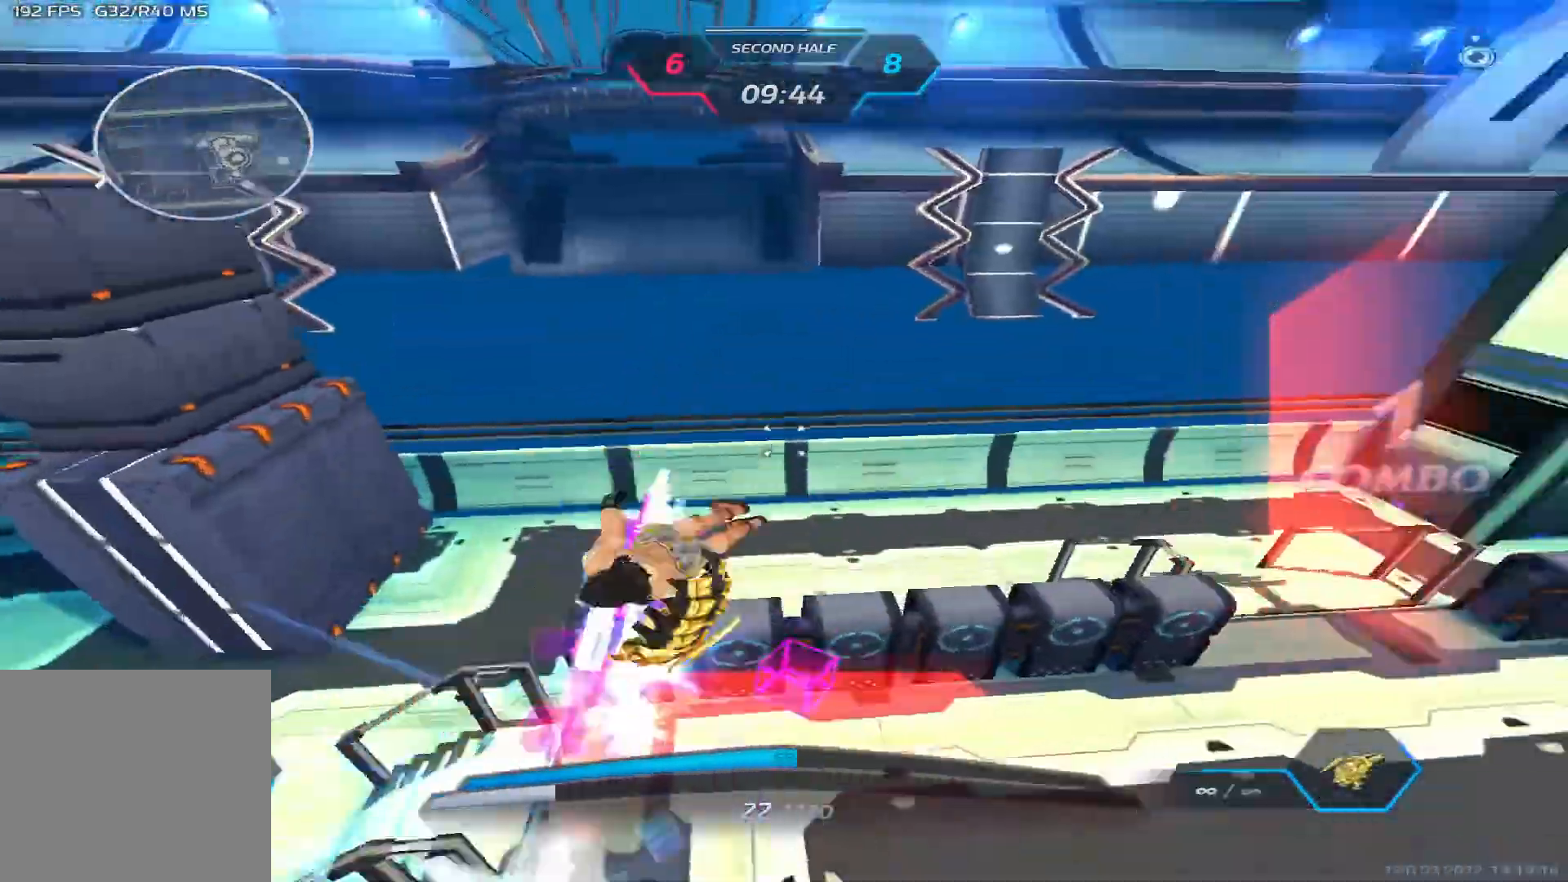
{"keys": ["w"], "events": [[83, "a", "up"], [83, "w", "up"], [150, "w", "down"], [217, "space", "up"]]}
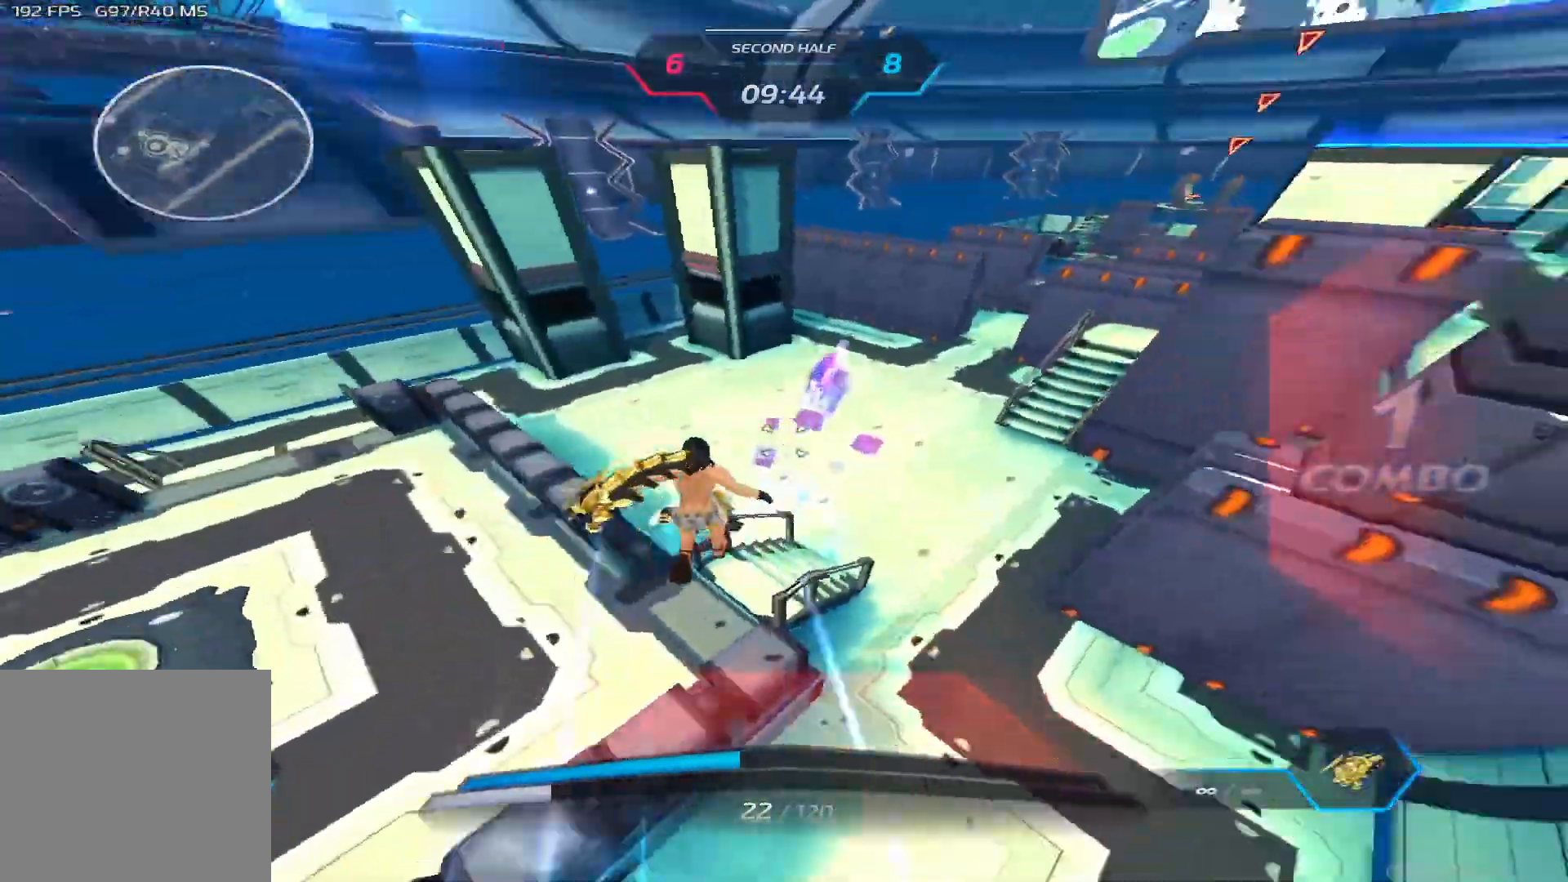
{"keys": ["w"], "events": []}
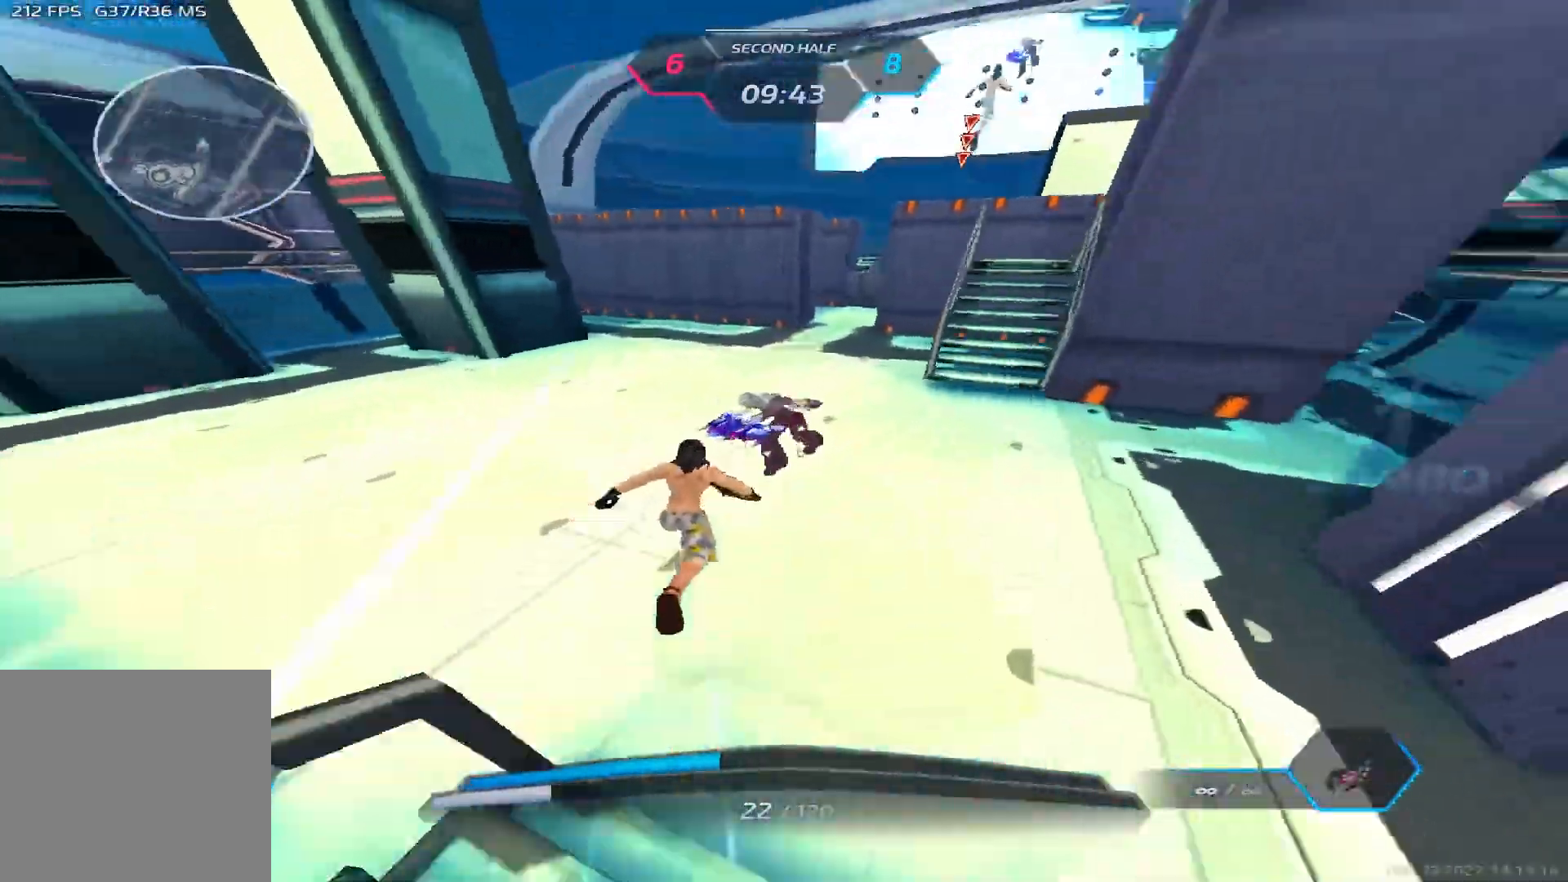
{"keys": ["w"], "events": []}
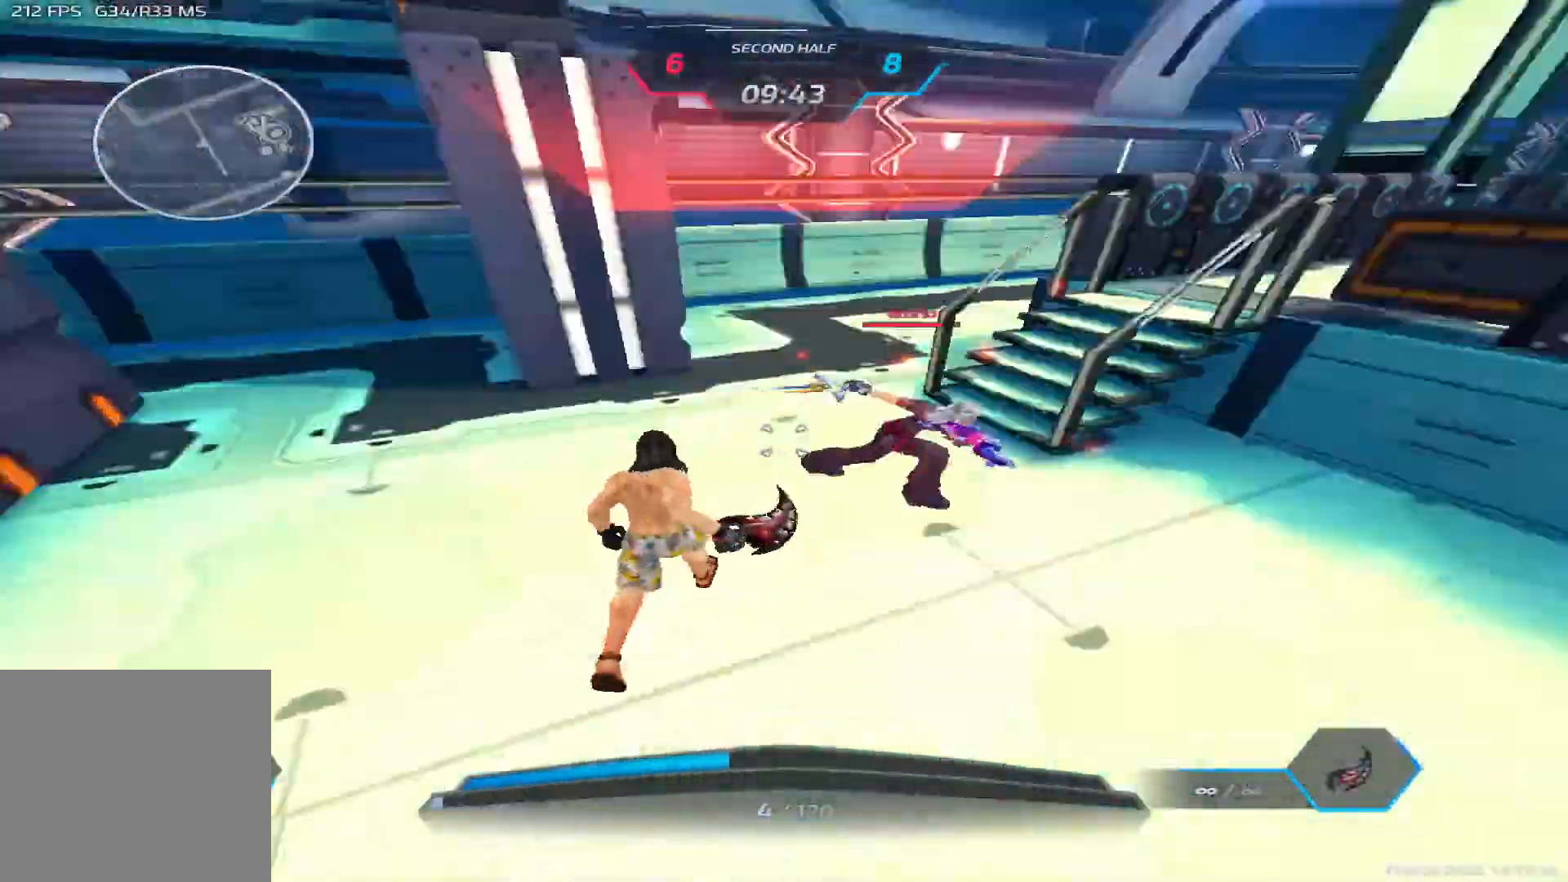
{"keys": [], "events": [[200, "w", "up"]]}
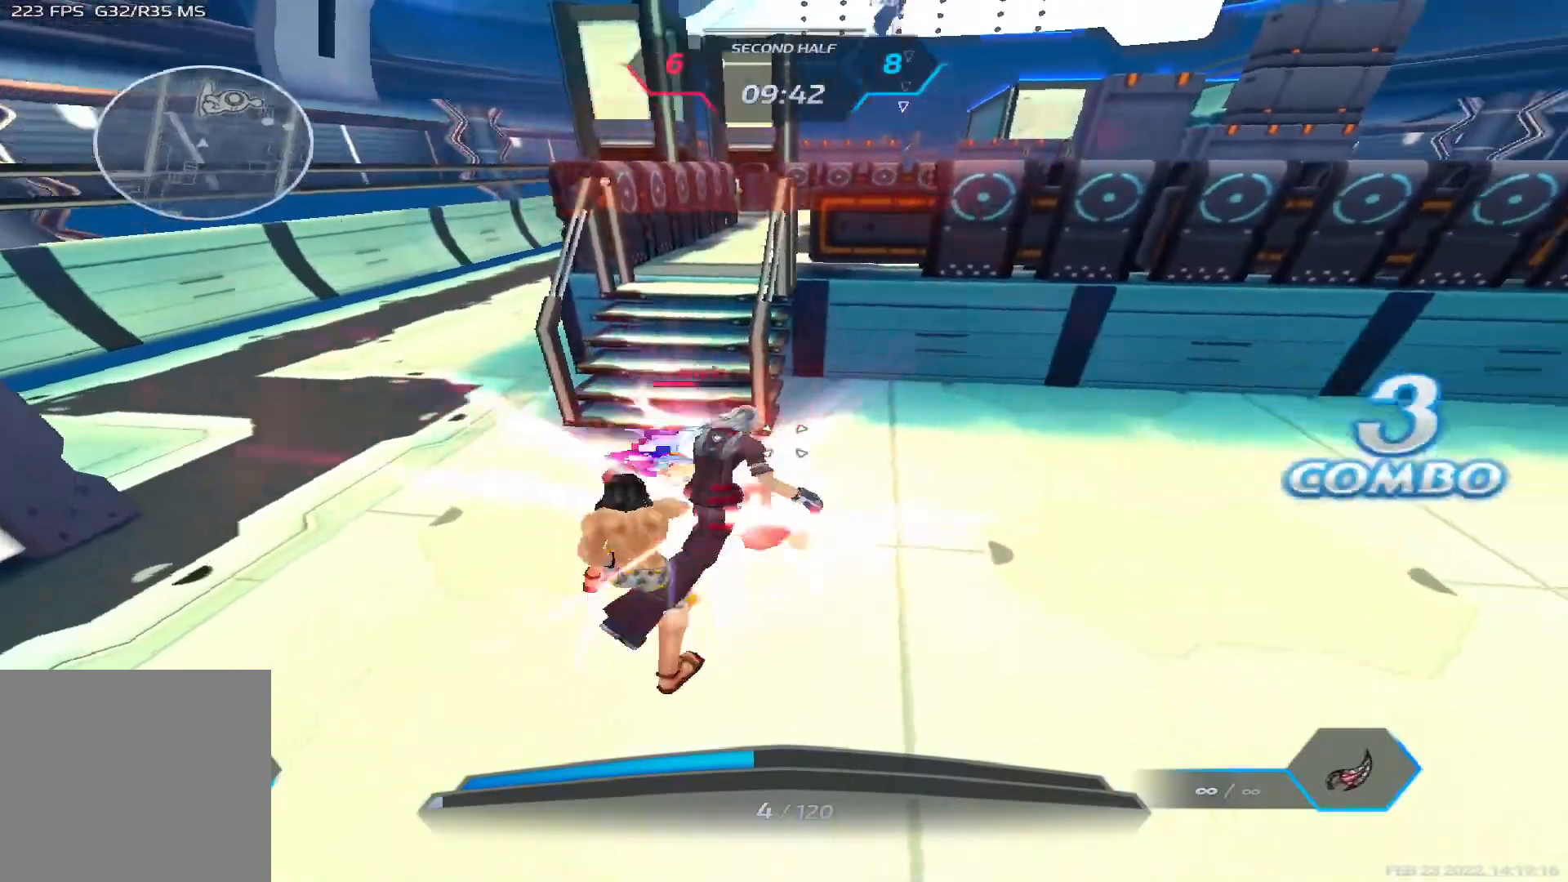
{"keys": ["a", "space"], "events": [[133, "a", "down"], [183, "space", "down"], [267, "space", "up"], [300, "space", "down"], [400, "space", "up"], [467, "space", "down"]]}
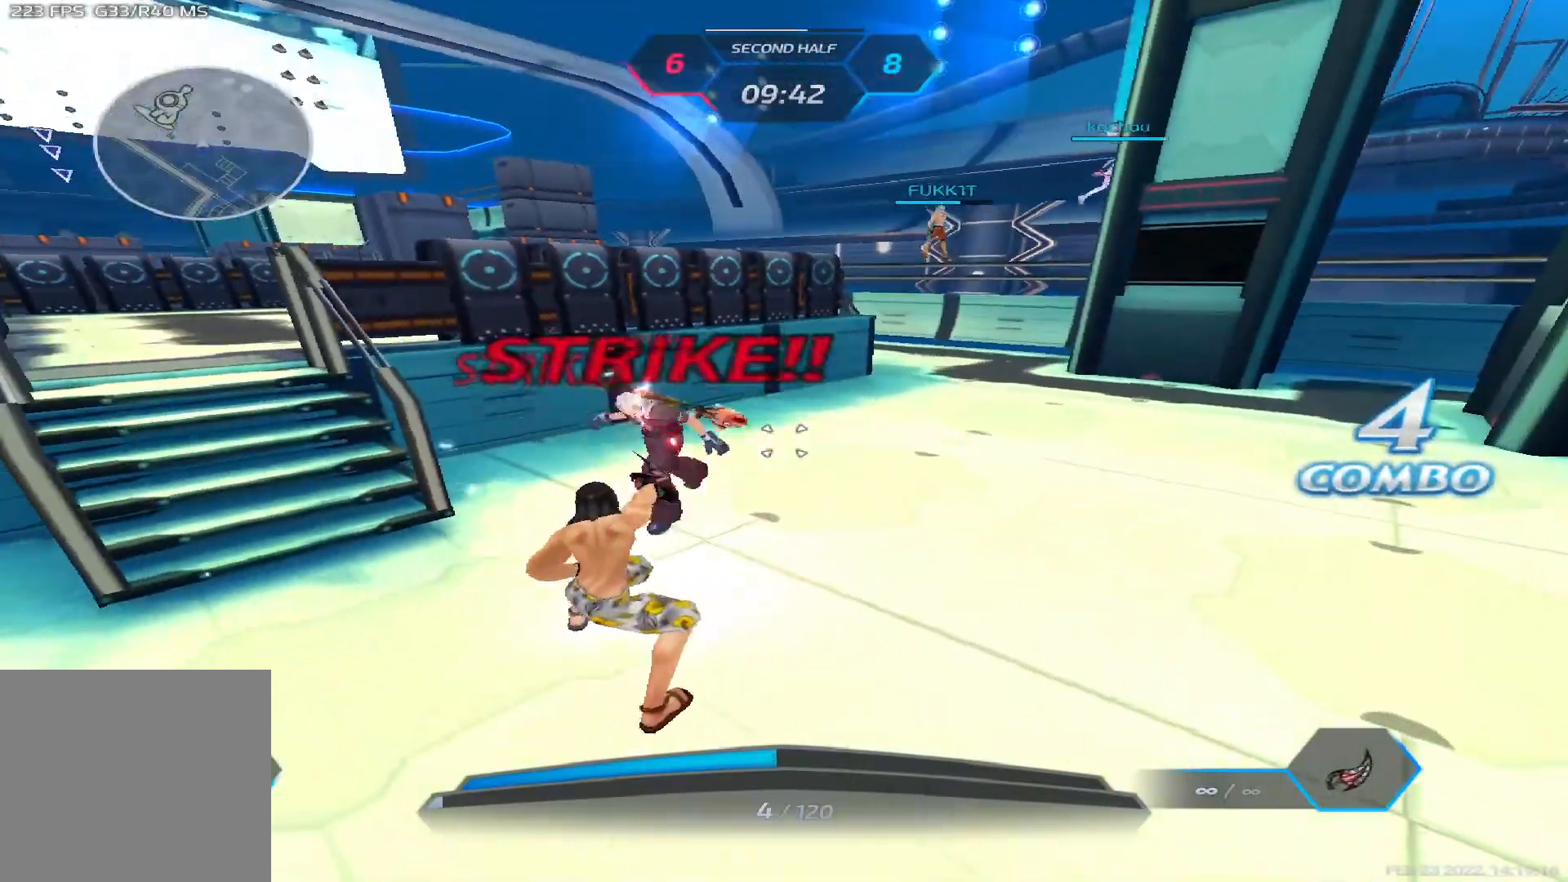
{"keys": [], "events": [[83, "space", "up"], [117, "d", "down"], [167, "a", "up"], [167, "space", "down"], [217, "space", "up"], [317, "space", "down"], [383, "space", "up"], [467, "d", "up"]]}